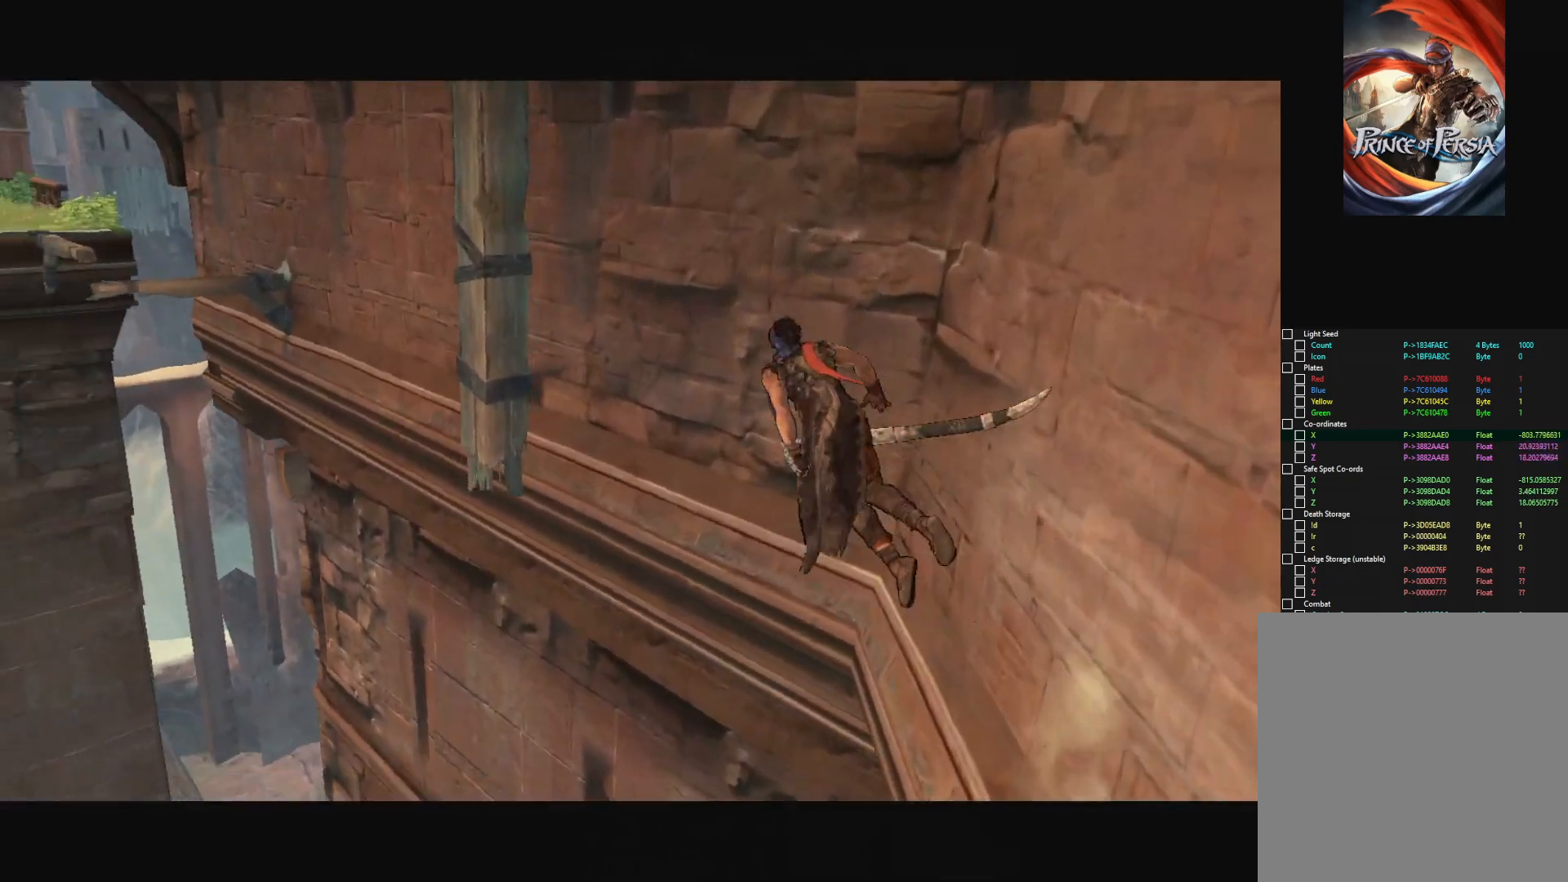
Gameplay with keyboard and mouse; each line is a JSON object with the keys and mouse buttons held at the frame after it. "events" lists presses ("down") and releases ("up") of "a", "alt", "c", "caps_lock", "ctrl", "d", "down", "e", "escape", "f", "left", "q", "r", "return", "right", "s", "shift", "space", "super", "tab", "up", "v", "w", "x", "z", "mouse_left", "mouse_middle", "mouse_right", "mouse_wheel_up" and "mouse_wheel_down" between this image and that frame as [ms after this image, input, new state], when the widget could be followed in between. "mouse_left", "mouse_middle", "mouse_right", "mouse_wheel_up", "mouse_wheel_down" = the "left", "middle", "right", "wheel_up", "wheel_down" buttons of the "mouse" list. No other keys are recorded. "mouse_move" is the direction in which the mouse moves at that frame (one of eight, or "still"), when it could be read.
{"keys": [], "mouse": [], "mouse_move": "still", "events": []}
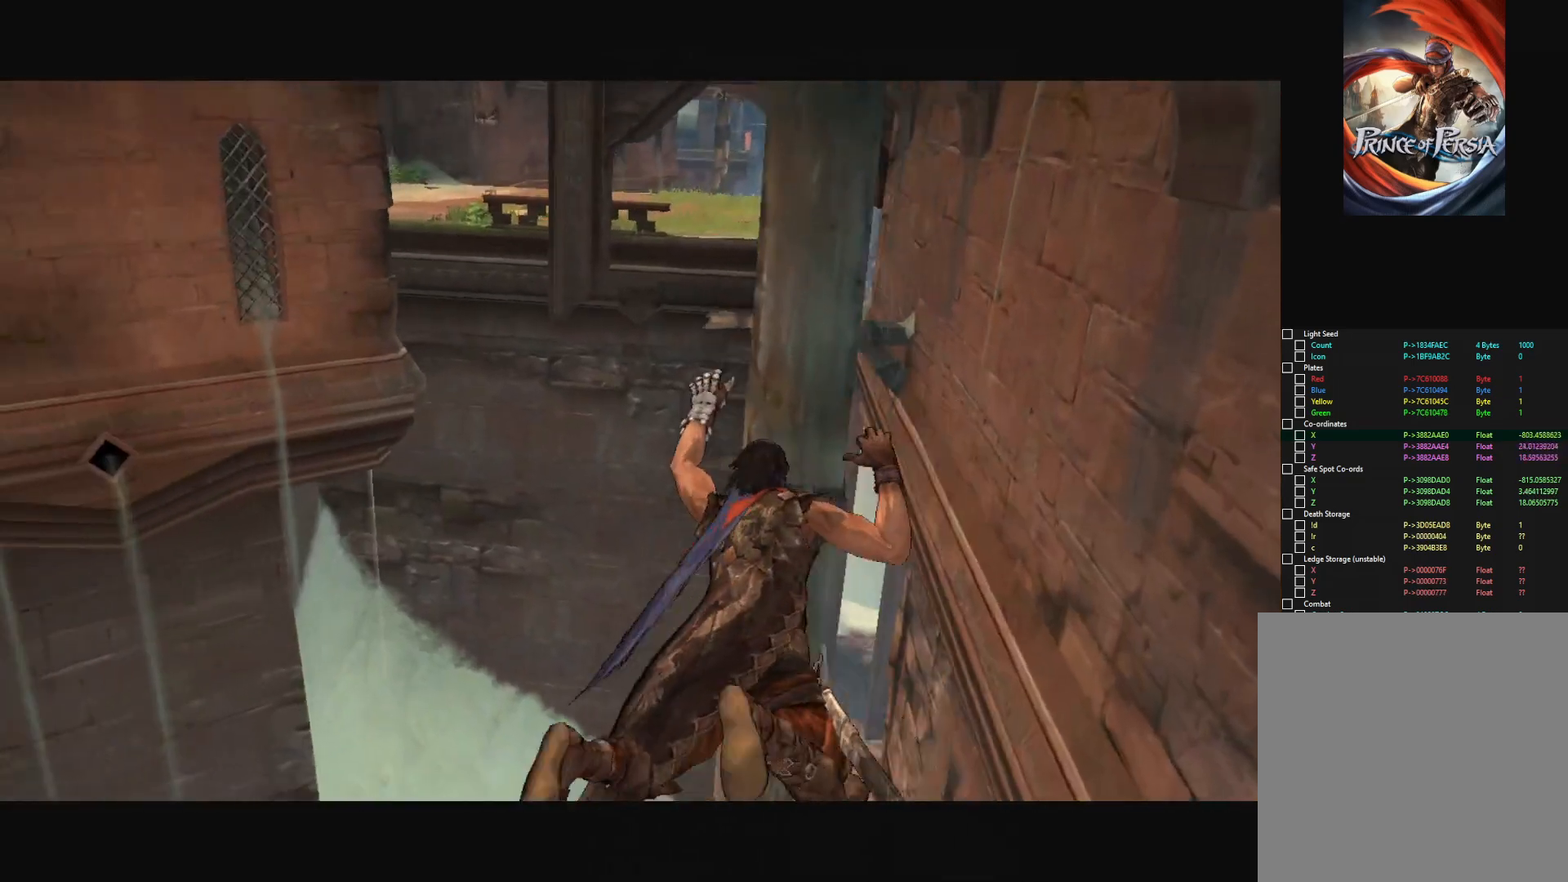
{"keys": [], "mouse": [], "mouse_move": "still", "events": [[167, "space", "down"], [267, "space", "up"]]}
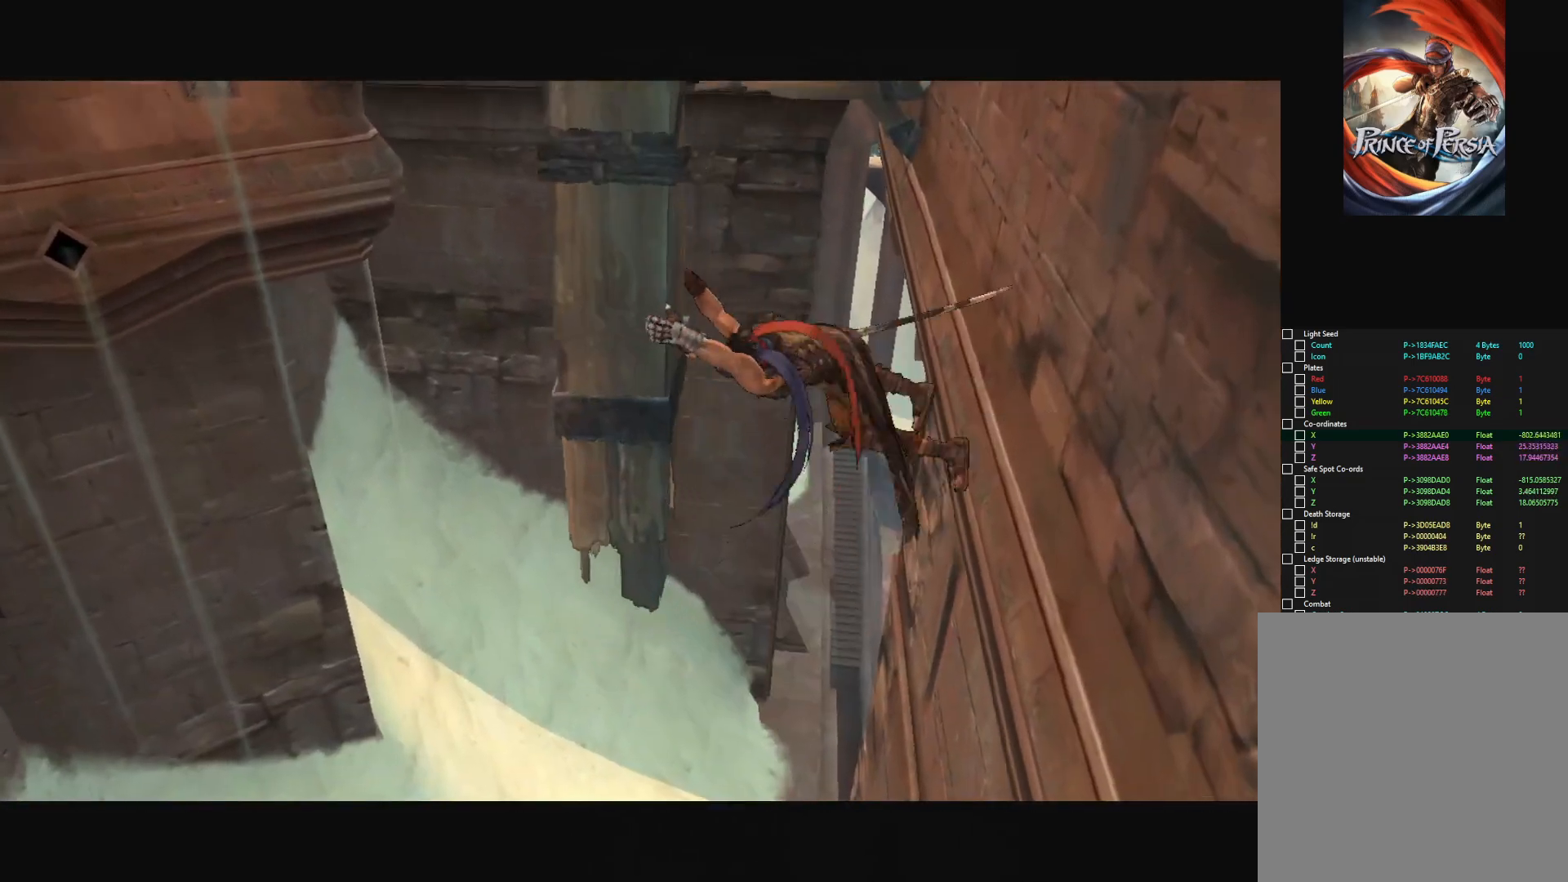
{"keys": [], "mouse": [], "mouse_move": "still", "events": []}
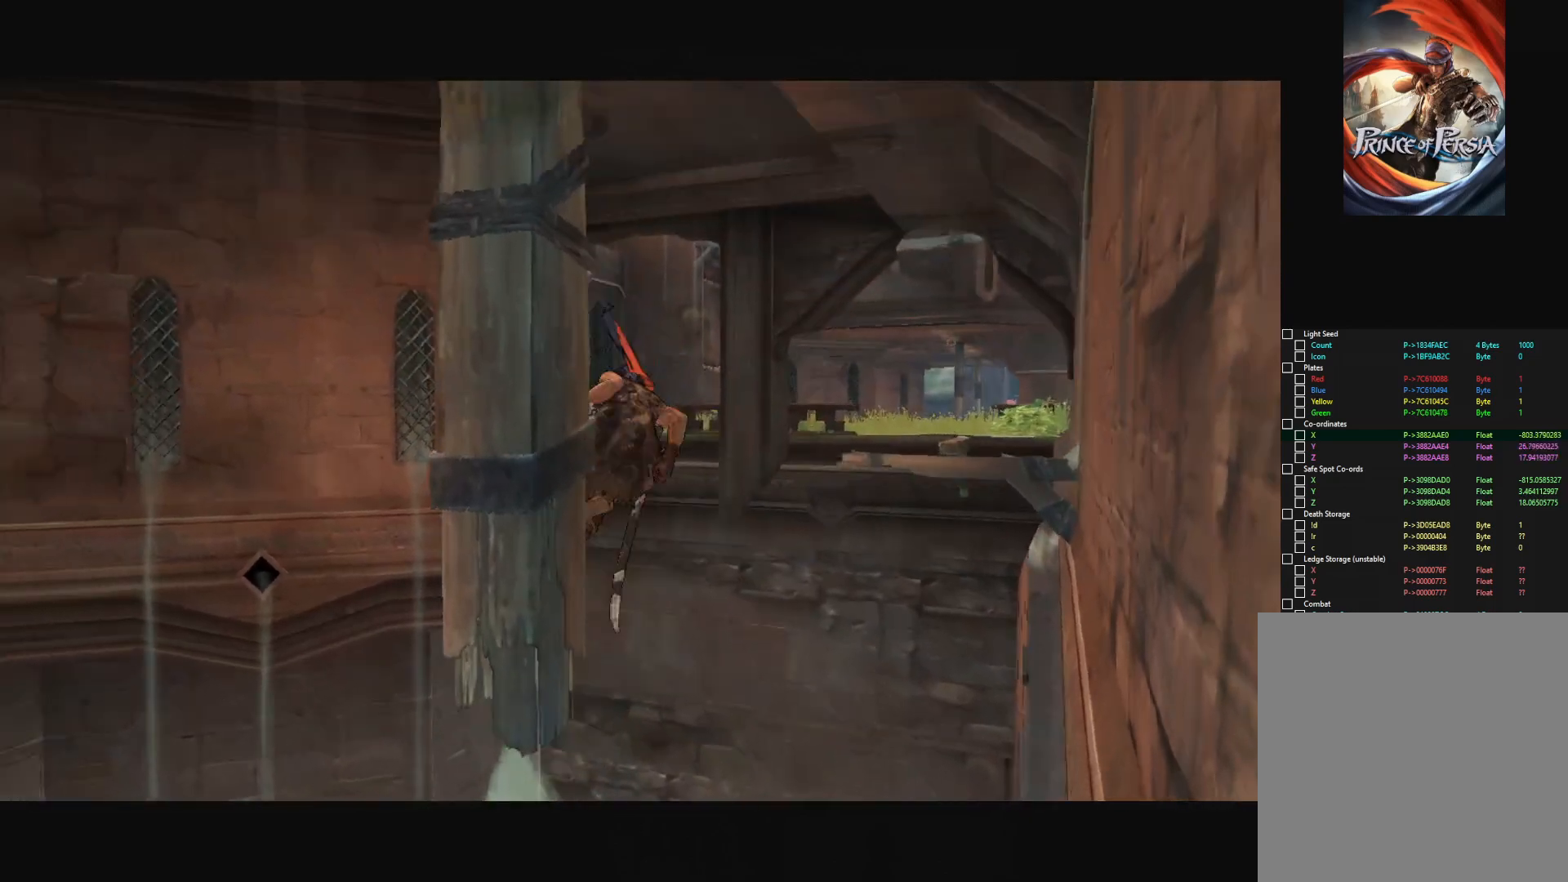
{"keys": [], "mouse": [], "mouse_move": "still", "events": [[200, "e", "down"], [334, "e", "up"], [384, "e", "down"], [484, "e", "up"]]}
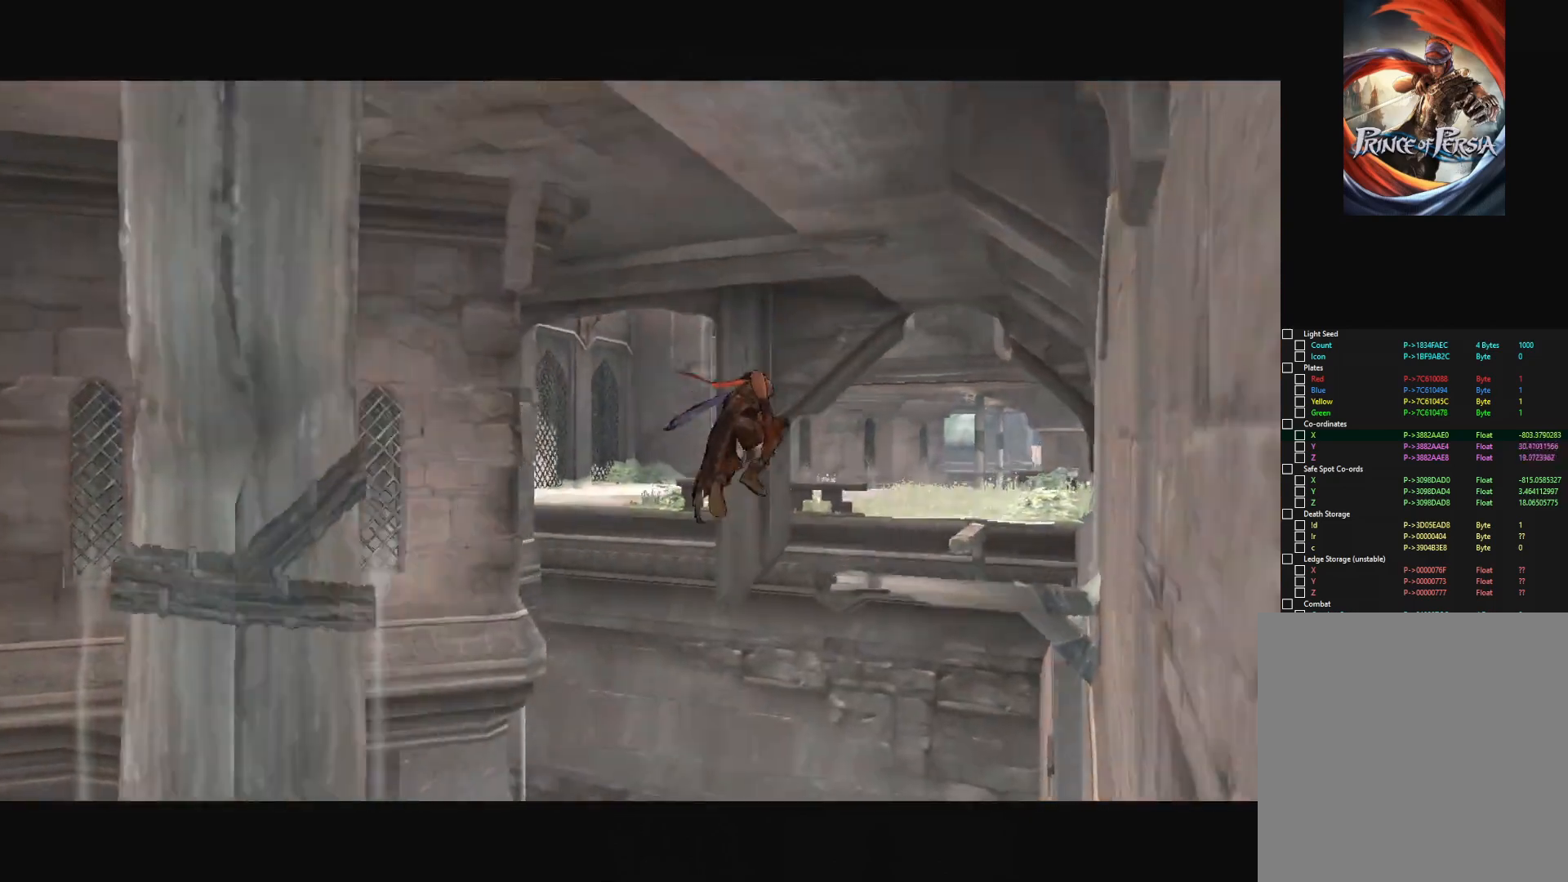
{"keys": [], "mouse": [], "mouse_move": "still", "events": [[33, "e", "down"], [116, "e", "up"]]}
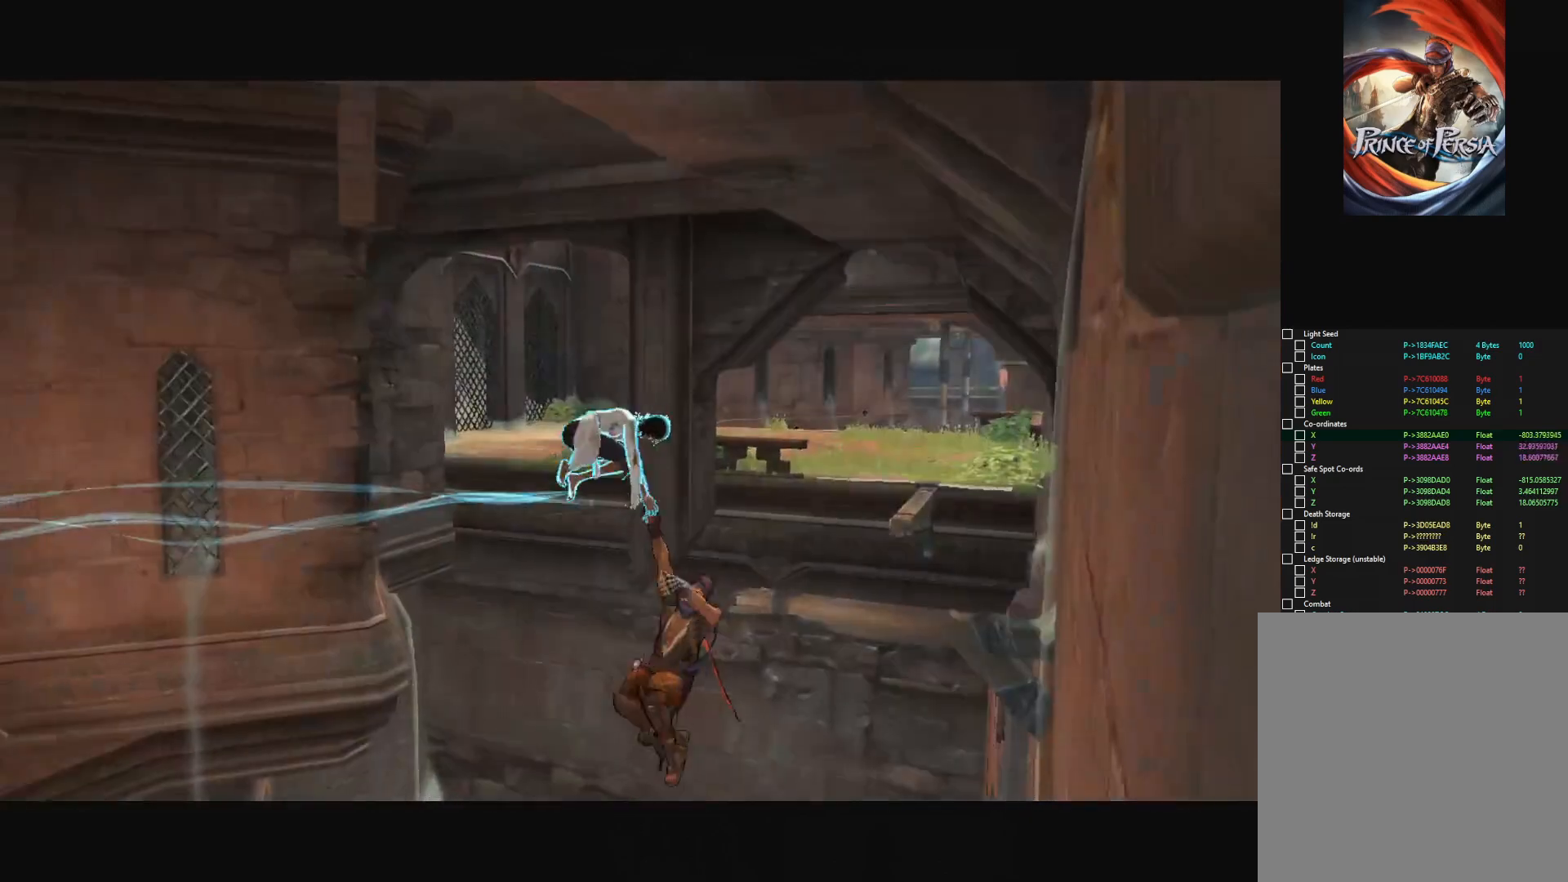
{"keys": [], "mouse": [], "mouse_move": "still", "events": []}
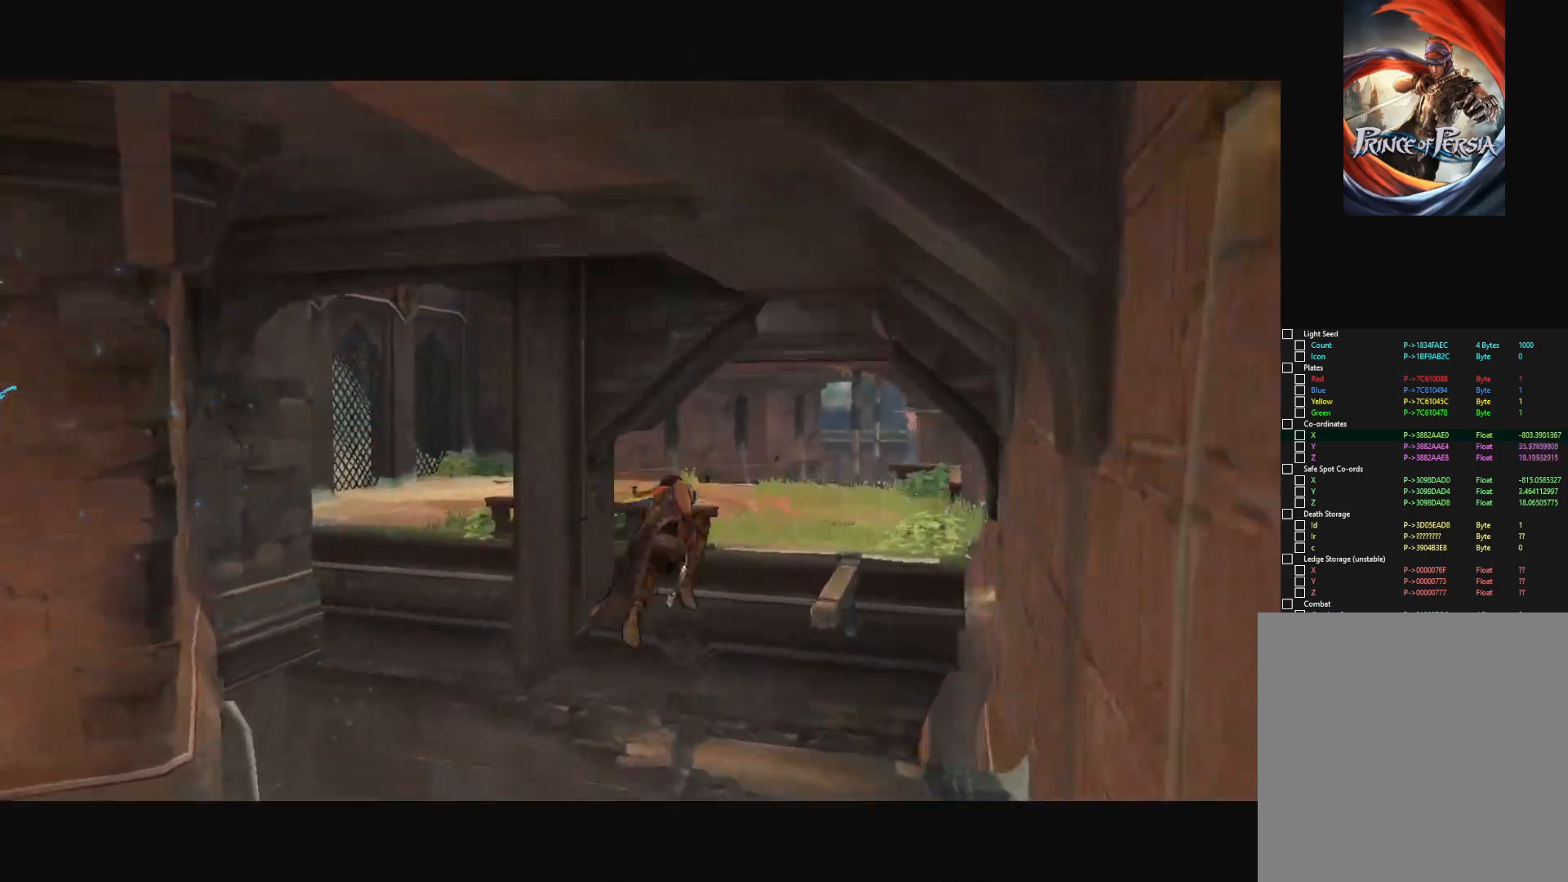
{"keys": ["space", "w"], "mouse": [], "mouse_move": "still", "events": [[350, "w", "down"], [483, "space", "down"]]}
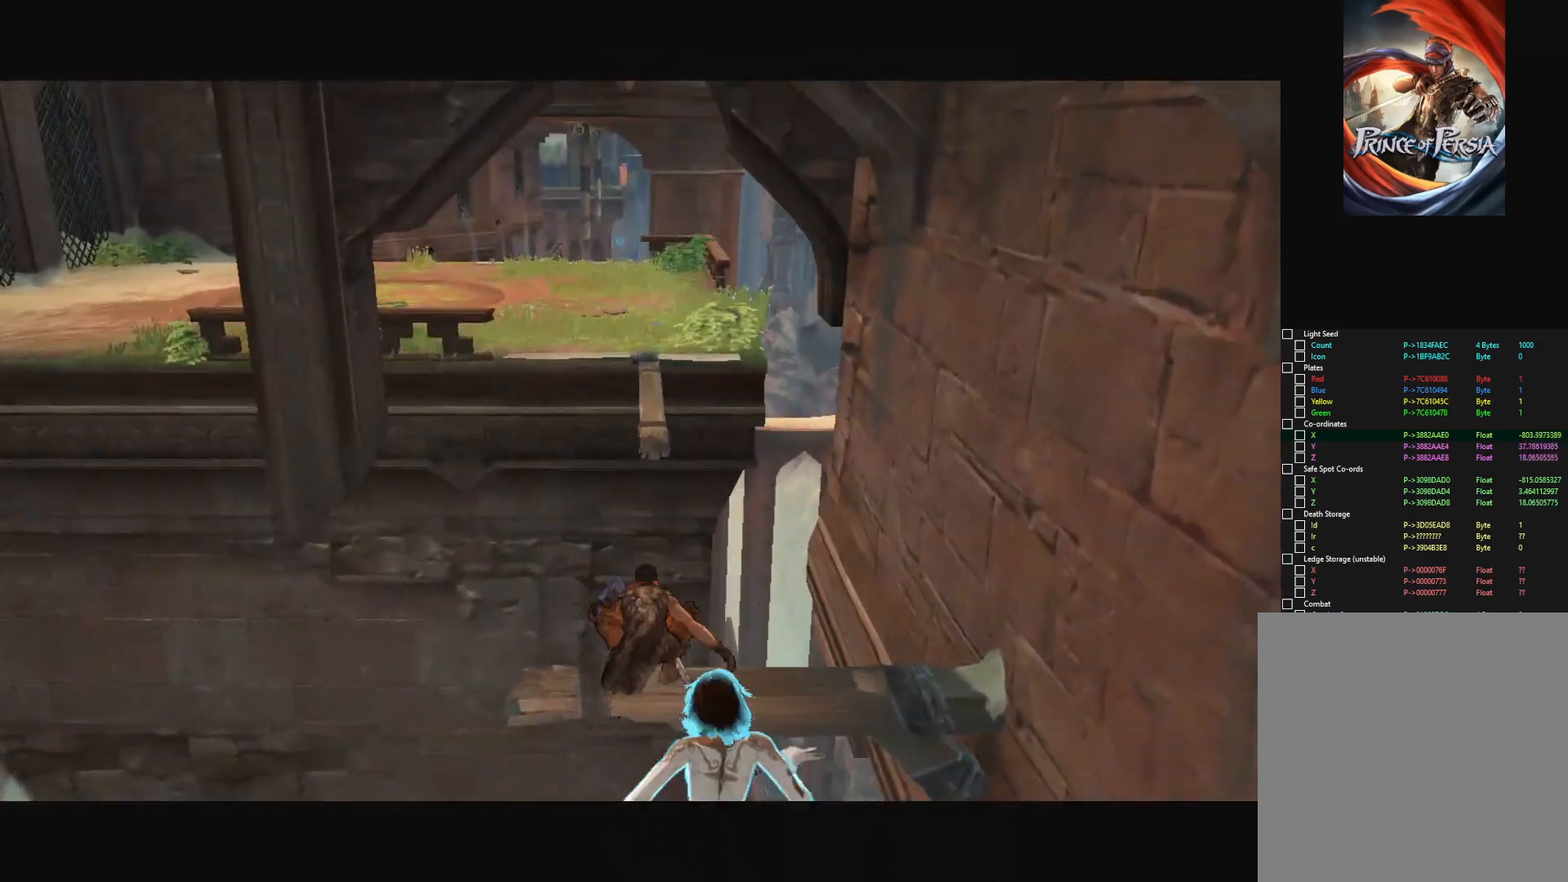
{"keys": [], "mouse": [], "mouse_move": "still", "events": [[117, "space", "up"], [317, "w", "up"]]}
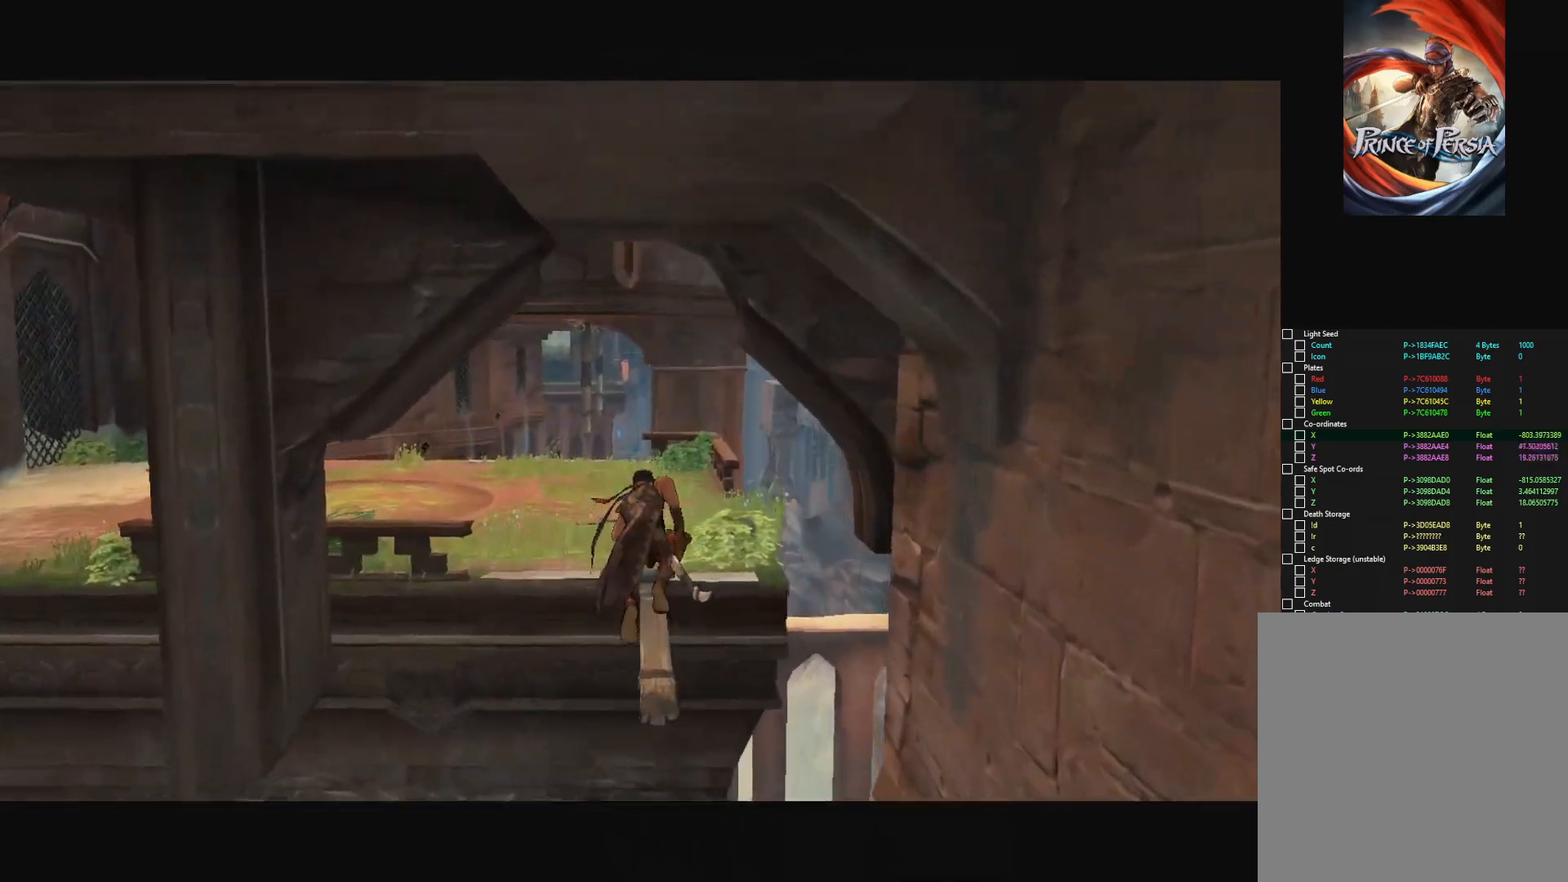
{"keys": [], "mouse": [], "mouse_move": "still", "events": []}
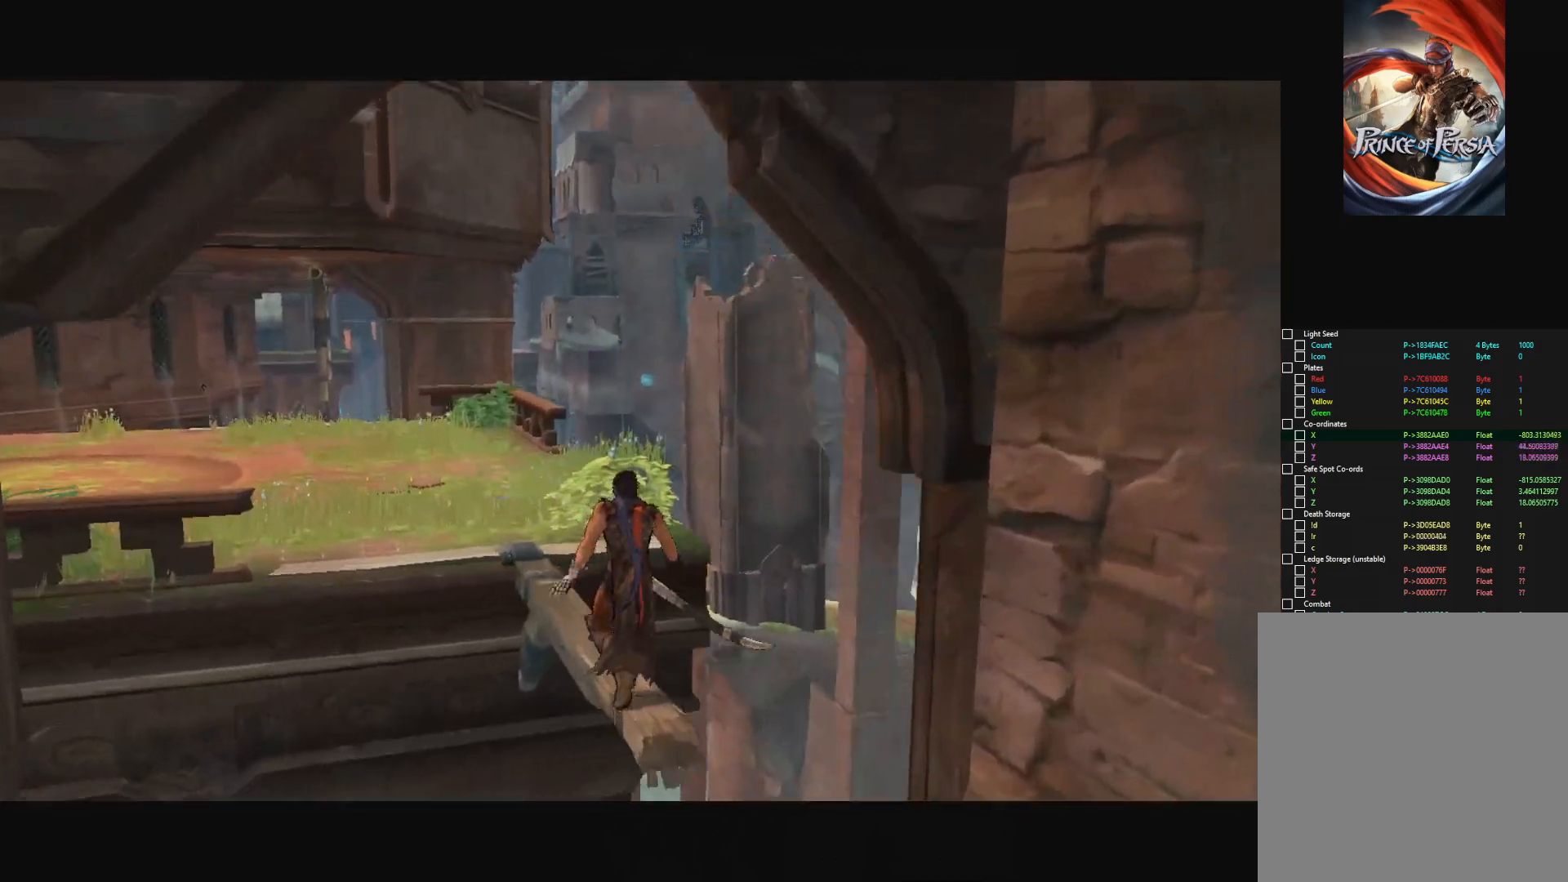
{"keys": ["w"], "mouse": [], "mouse_move": "down-left", "events": [[384, "w", "down"]]}
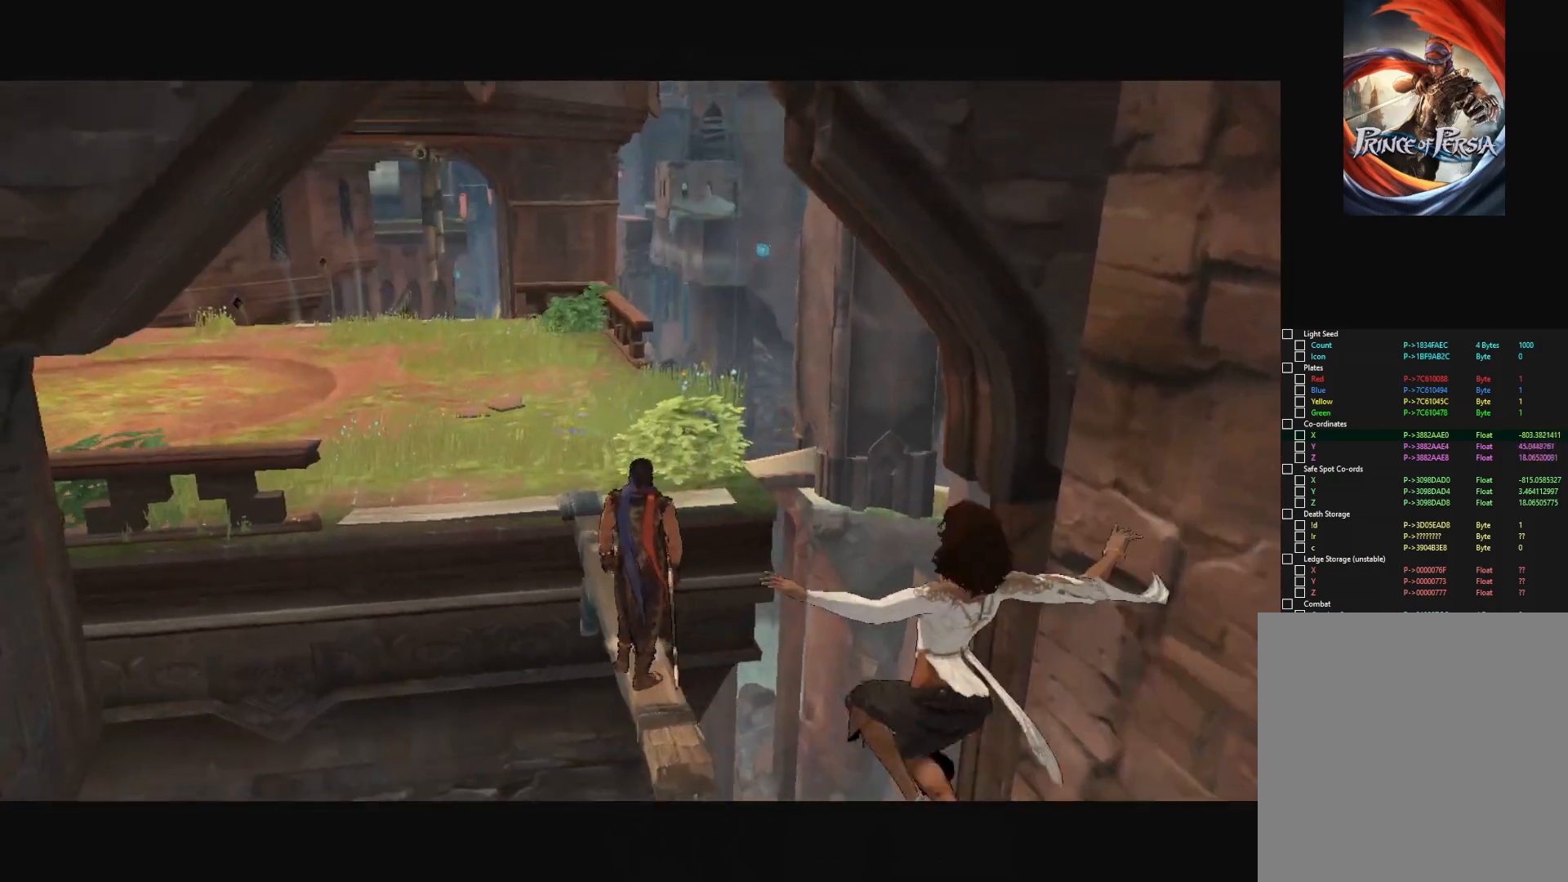
{"keys": [], "mouse": [], "mouse_move": "up", "events": [[216, "w", "up"]]}
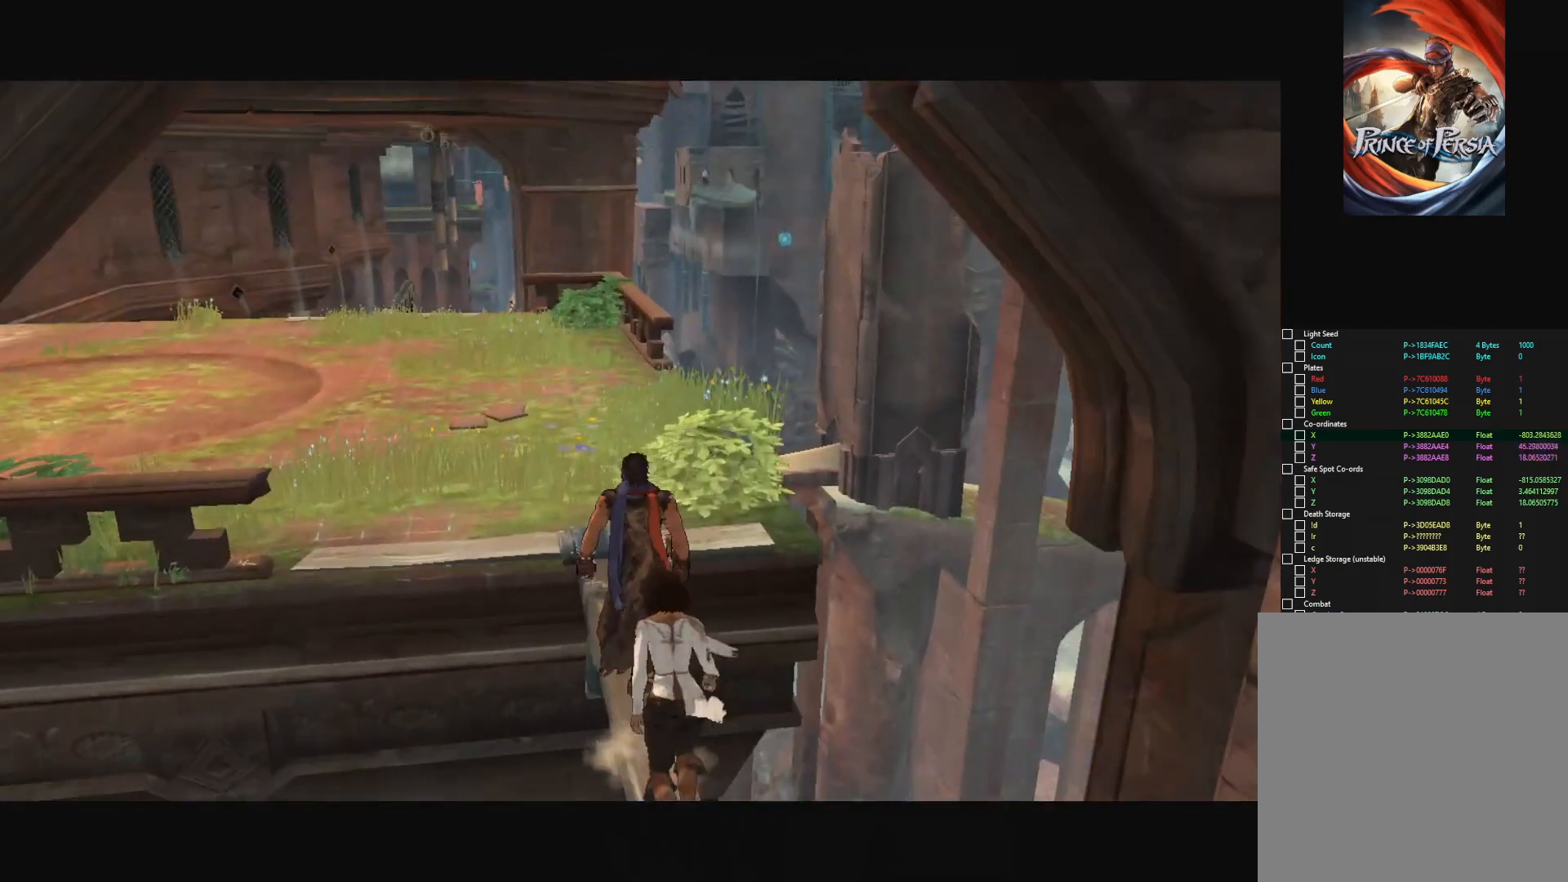
{"keys": ["w"], "mouse": [], "mouse_move": "still", "events": [[417, "w", "down"]]}
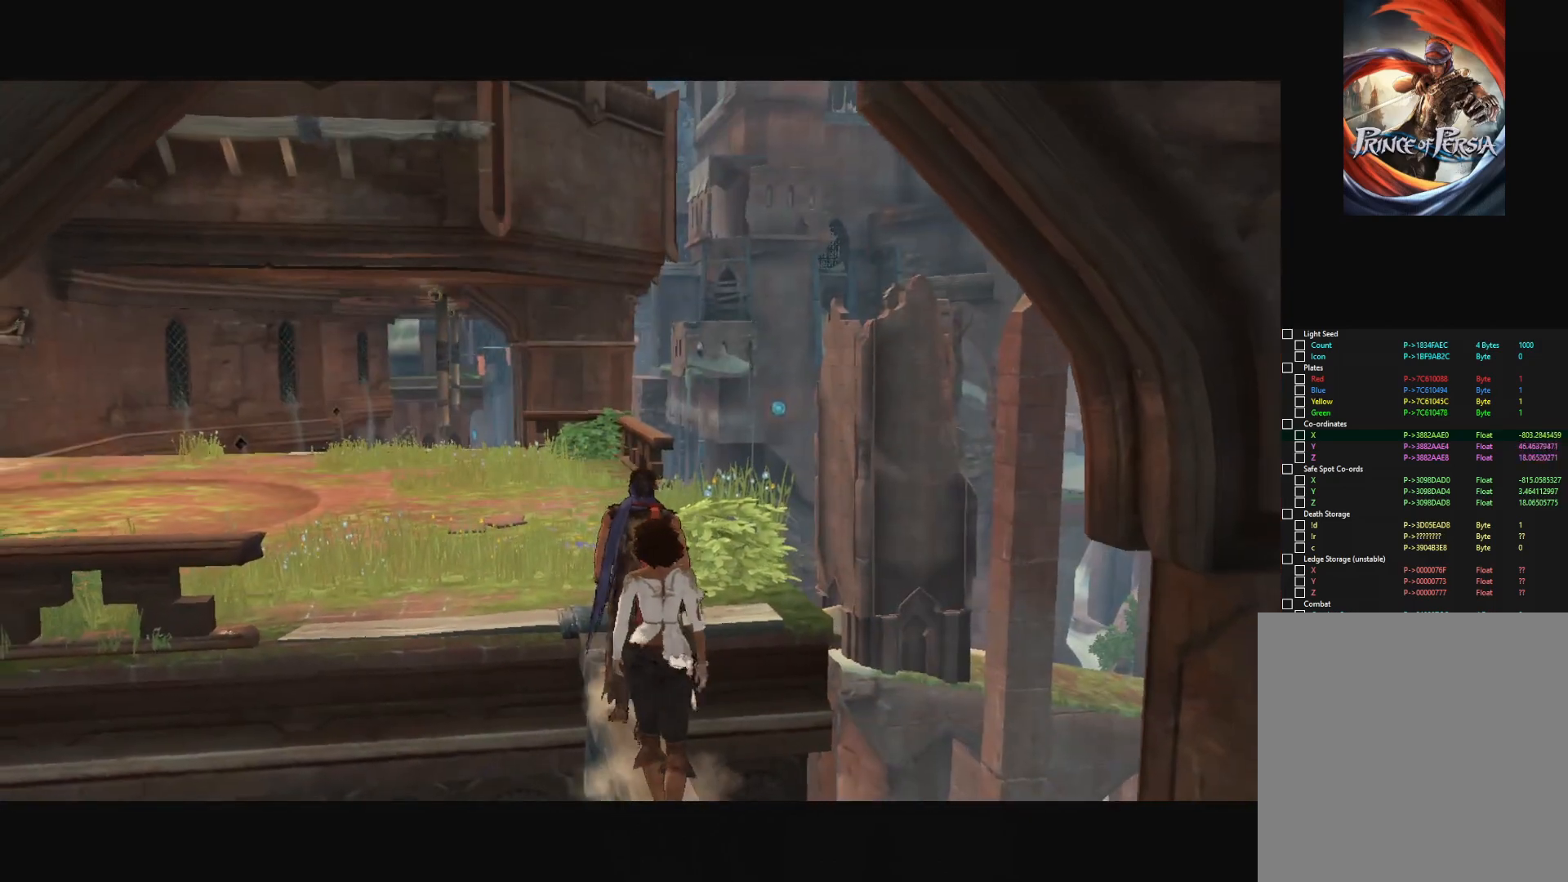
{"keys": [], "mouse": [], "mouse_move": "still", "events": [[66, "w", "up"]]}
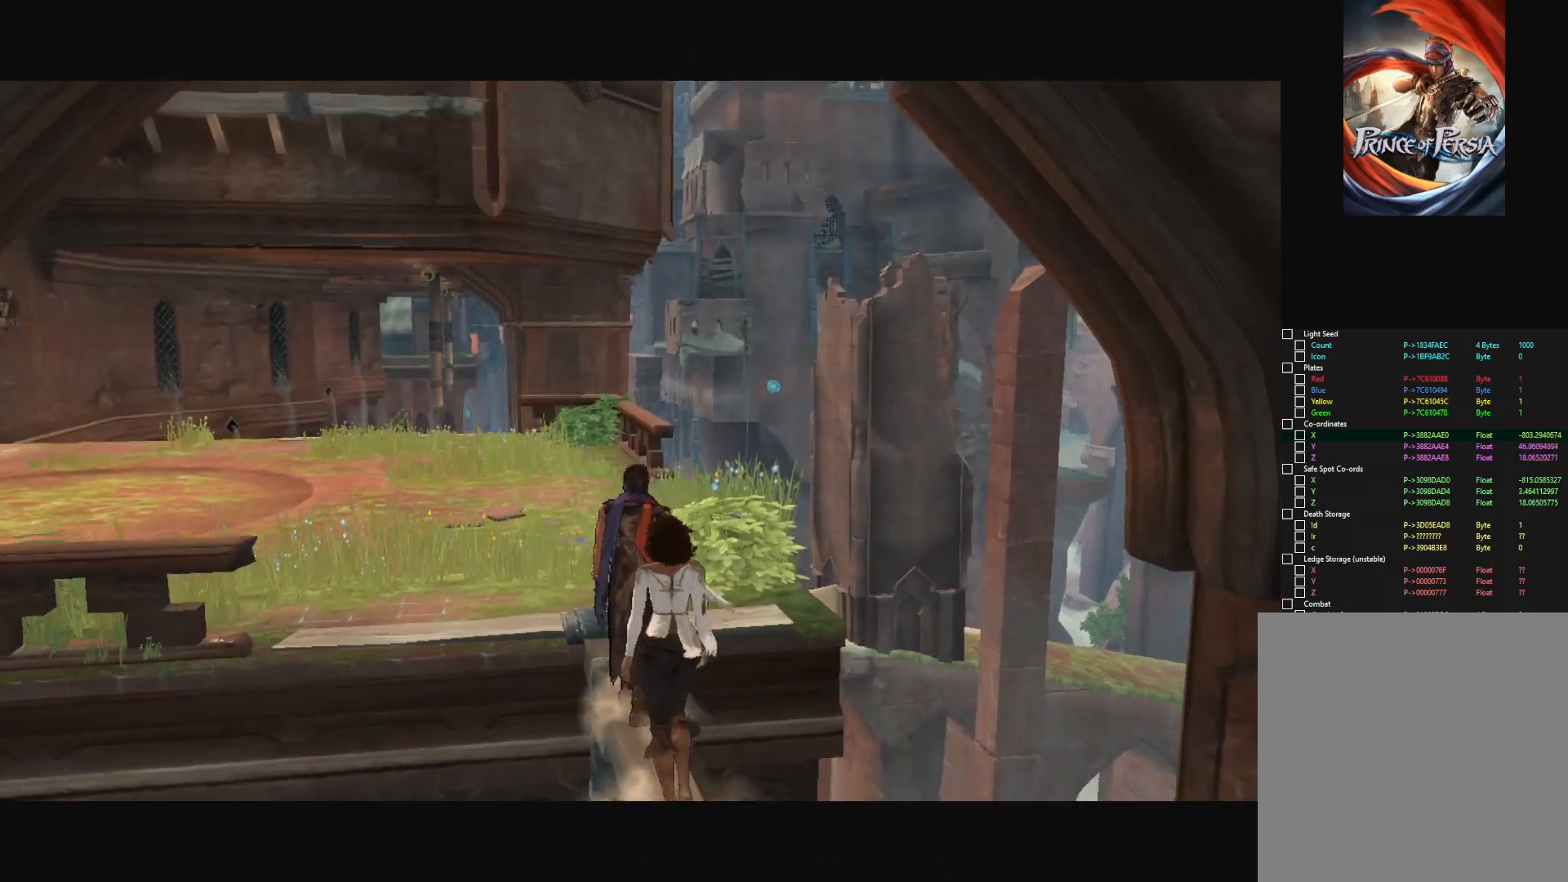
{"keys": [], "mouse": [], "mouse_move": "still", "events": [[284, "w", "down"], [367, "w", "up"]]}
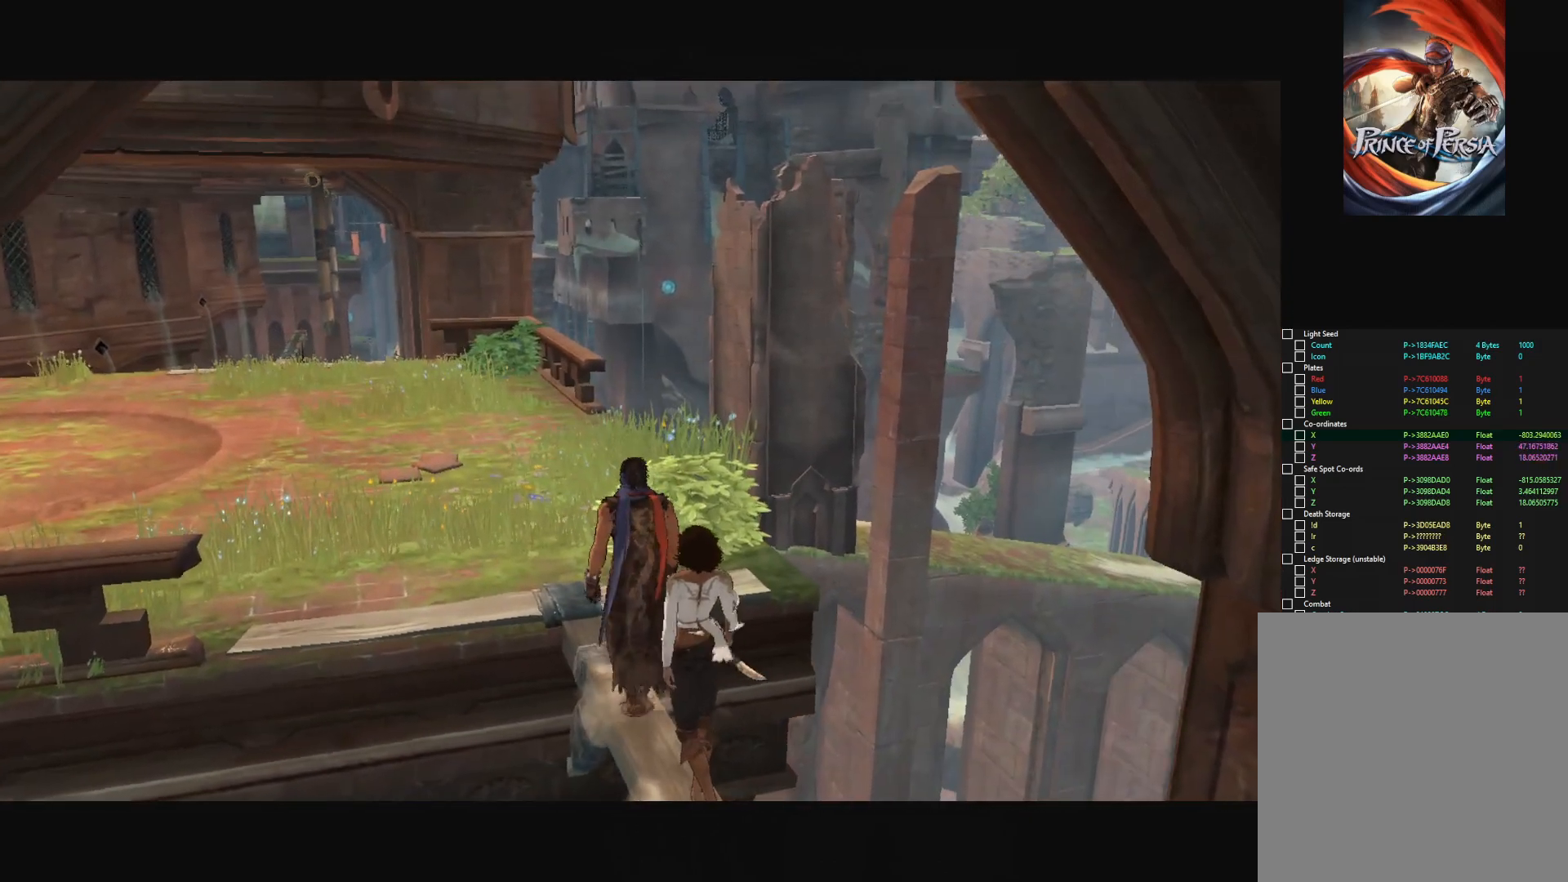
{"keys": [], "mouse": [], "mouse_move": "still", "events": []}
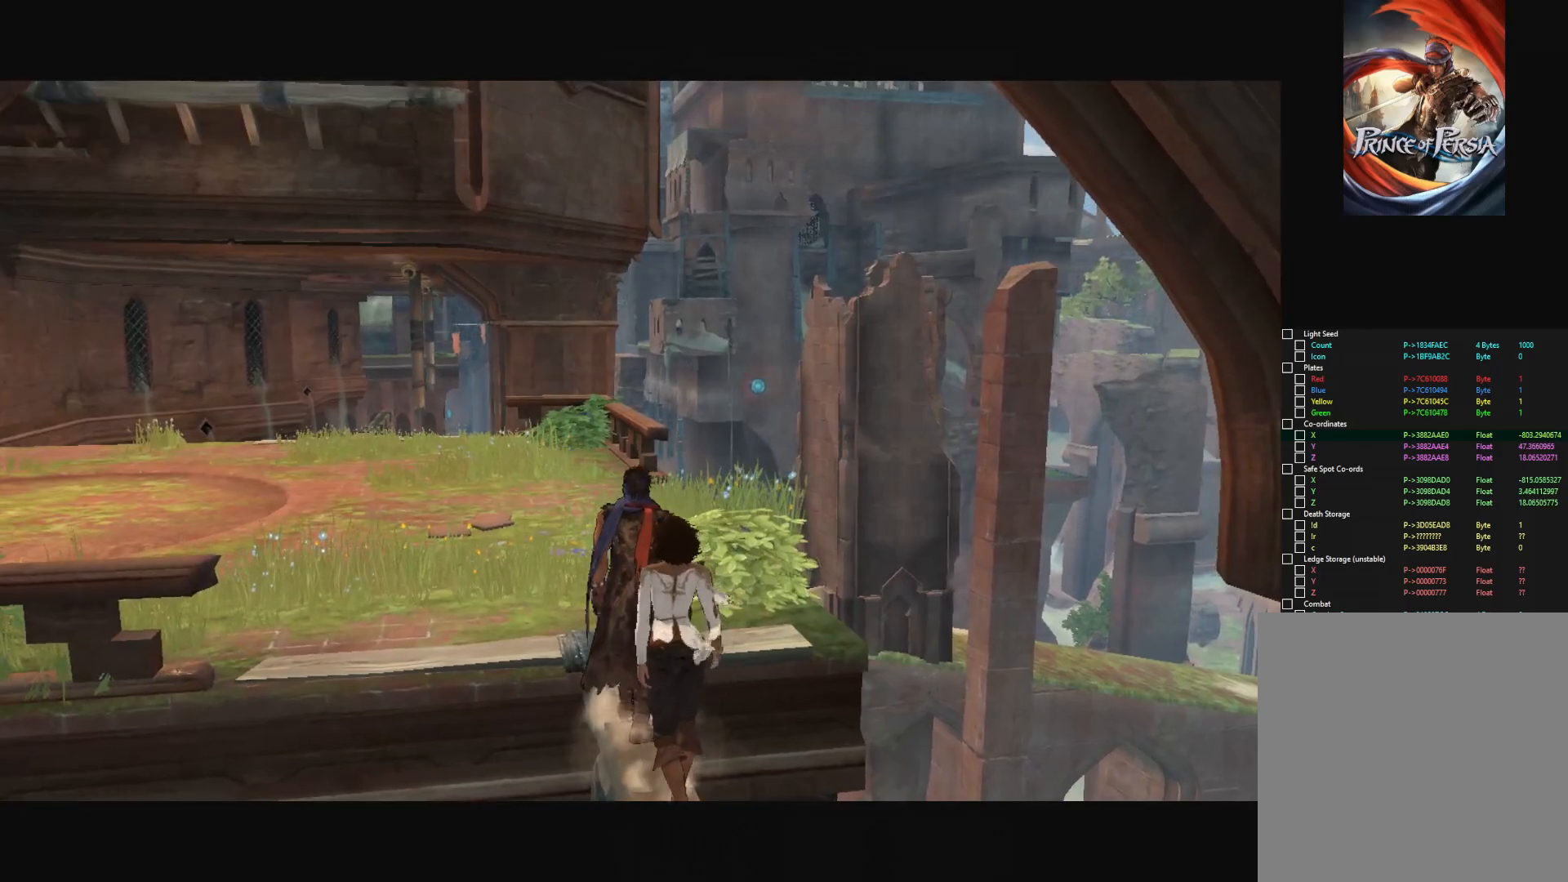
{"keys": [], "mouse": [], "mouse_move": "still", "events": []}
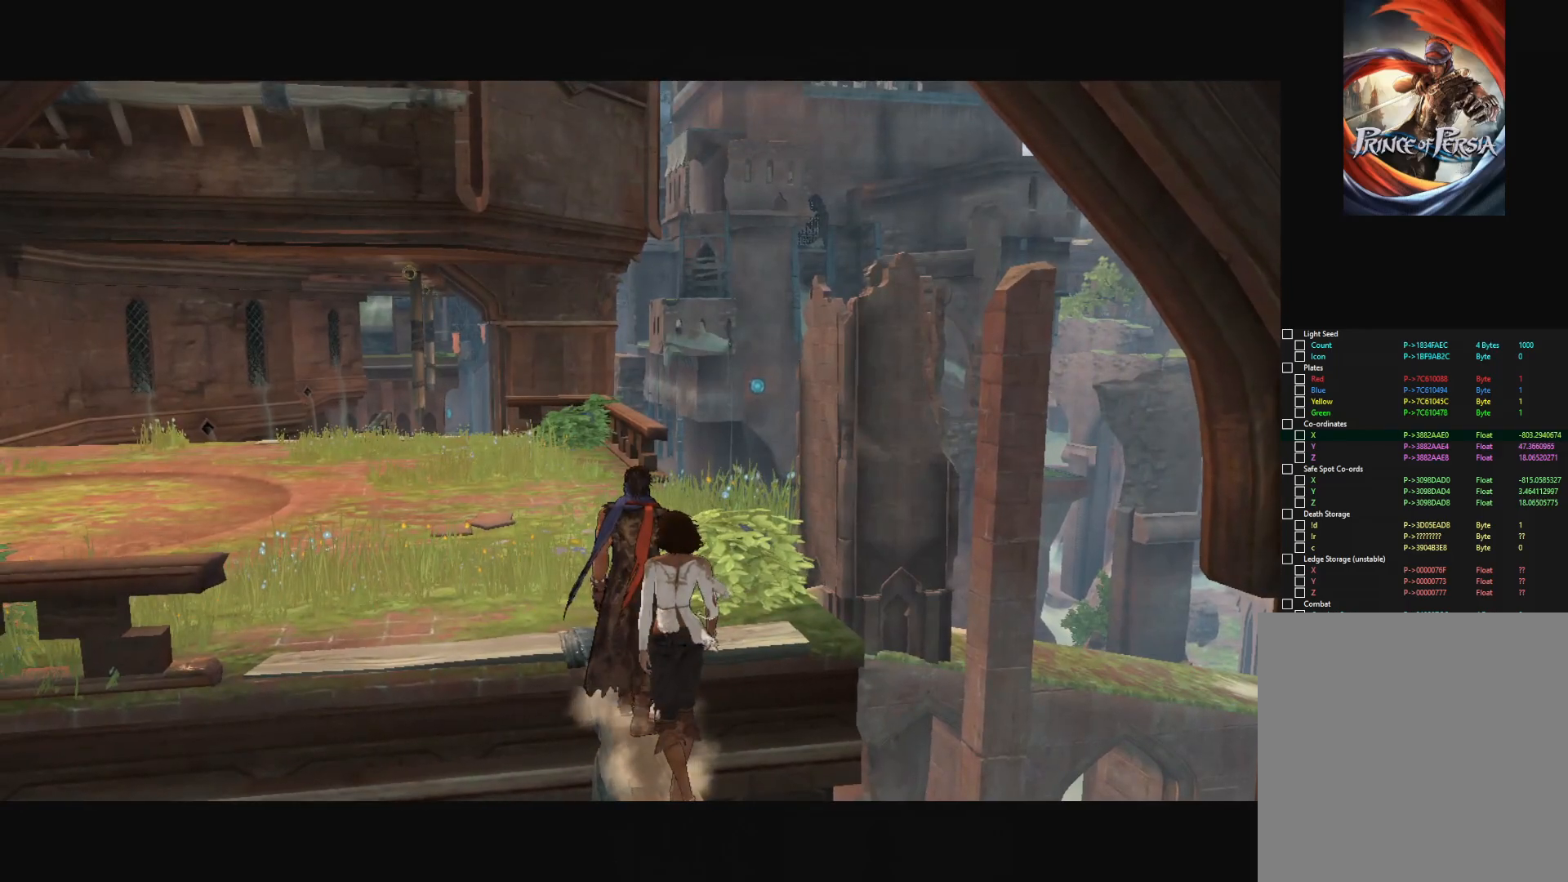
{"keys": [], "mouse": [], "mouse_move": "still", "events": []}
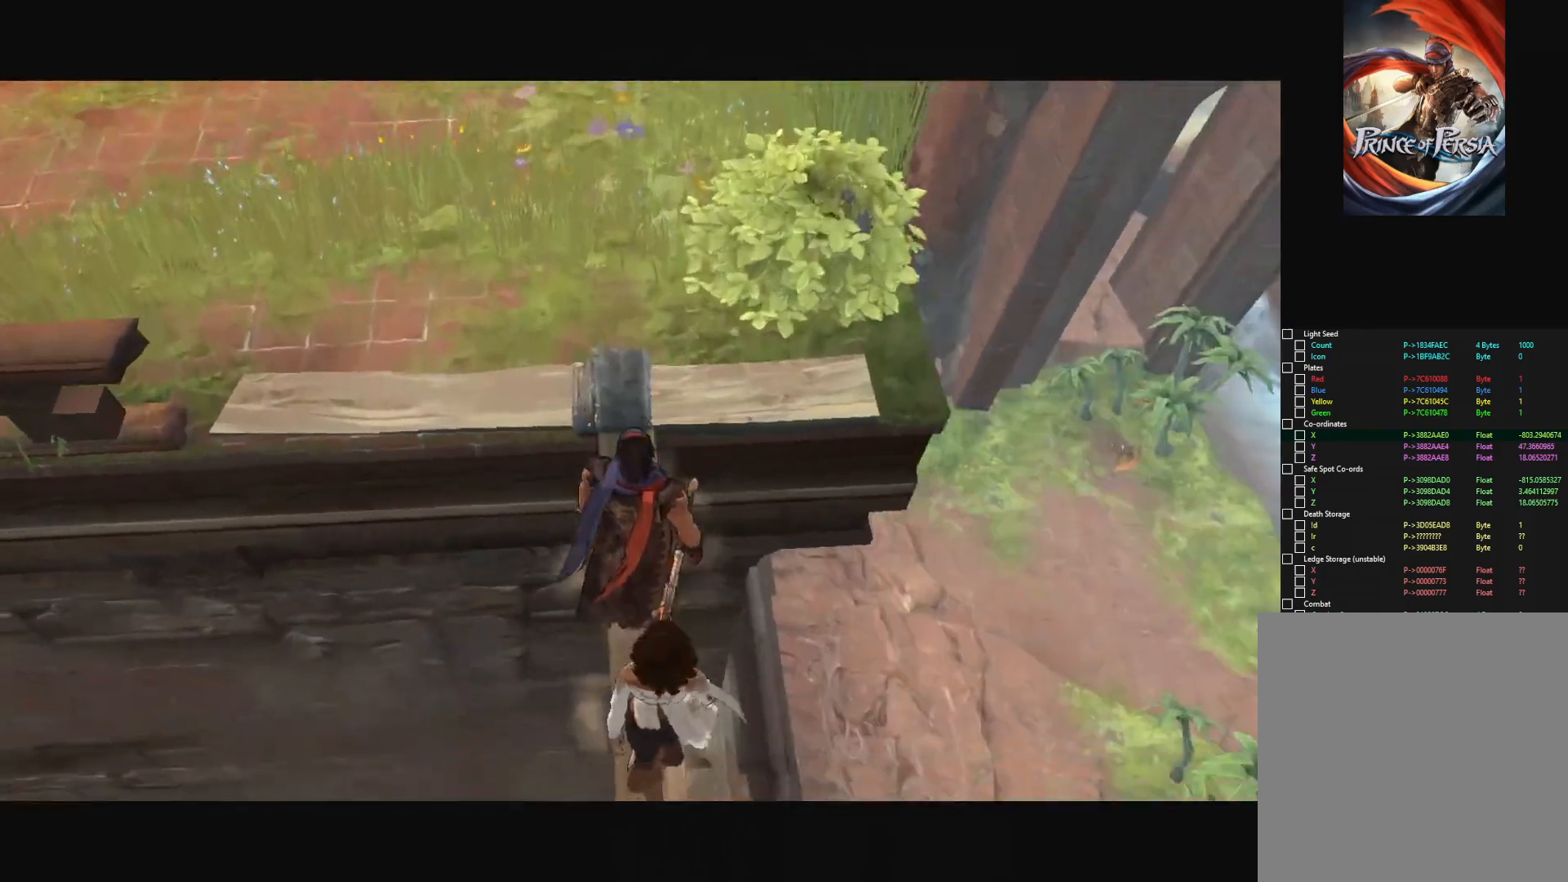
{"keys": [], "mouse": [], "mouse_move": "still", "events": [[334, "w", "down"], [417, "w", "up"]]}
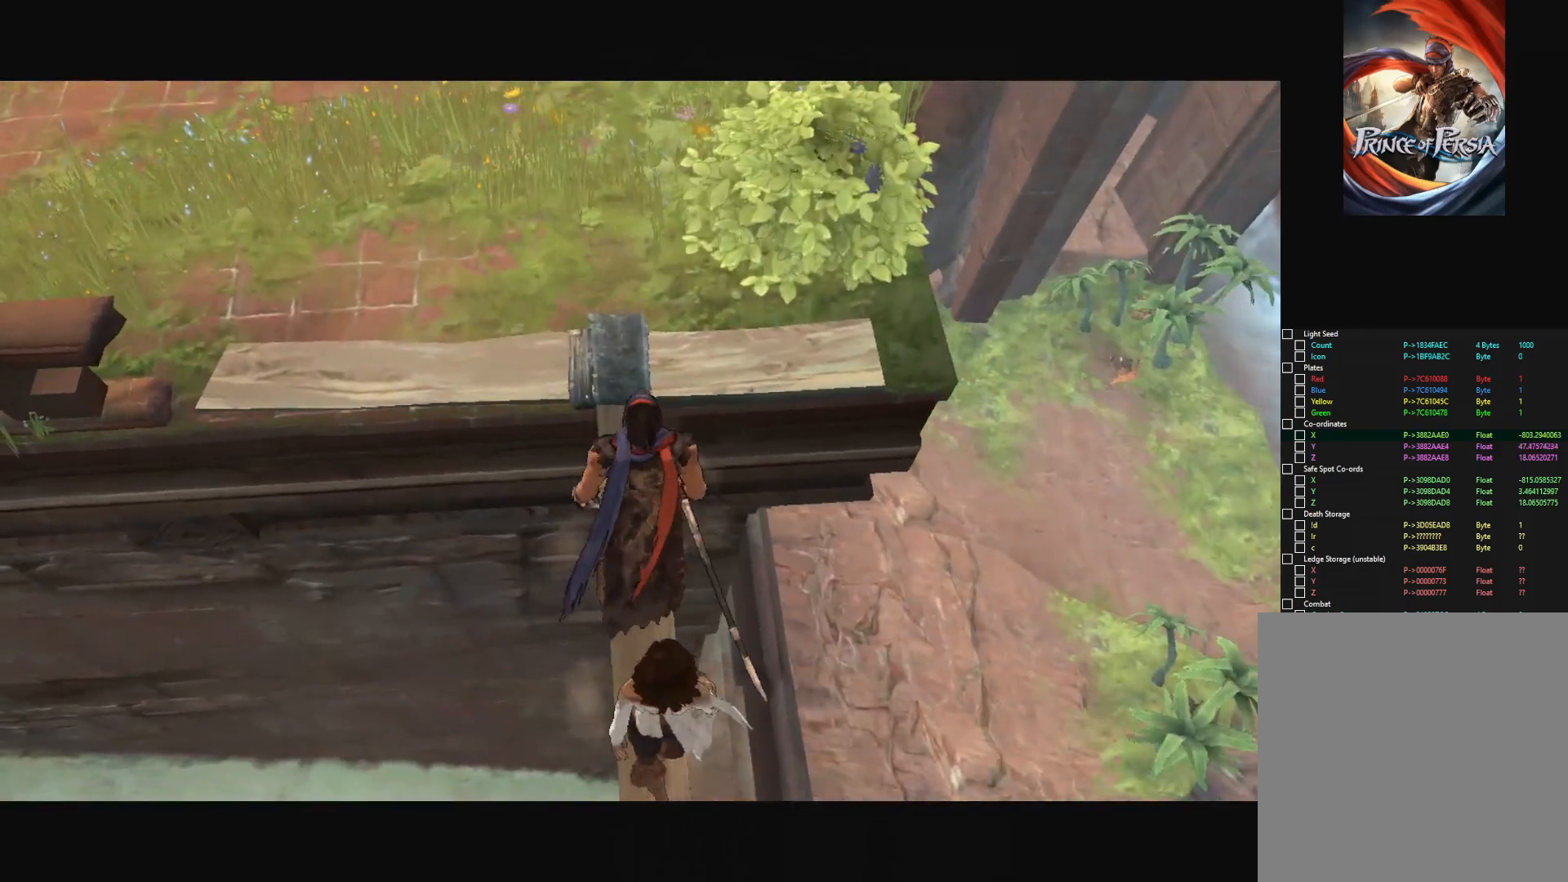
{"keys": [], "mouse": [], "mouse_move": "still", "events": []}
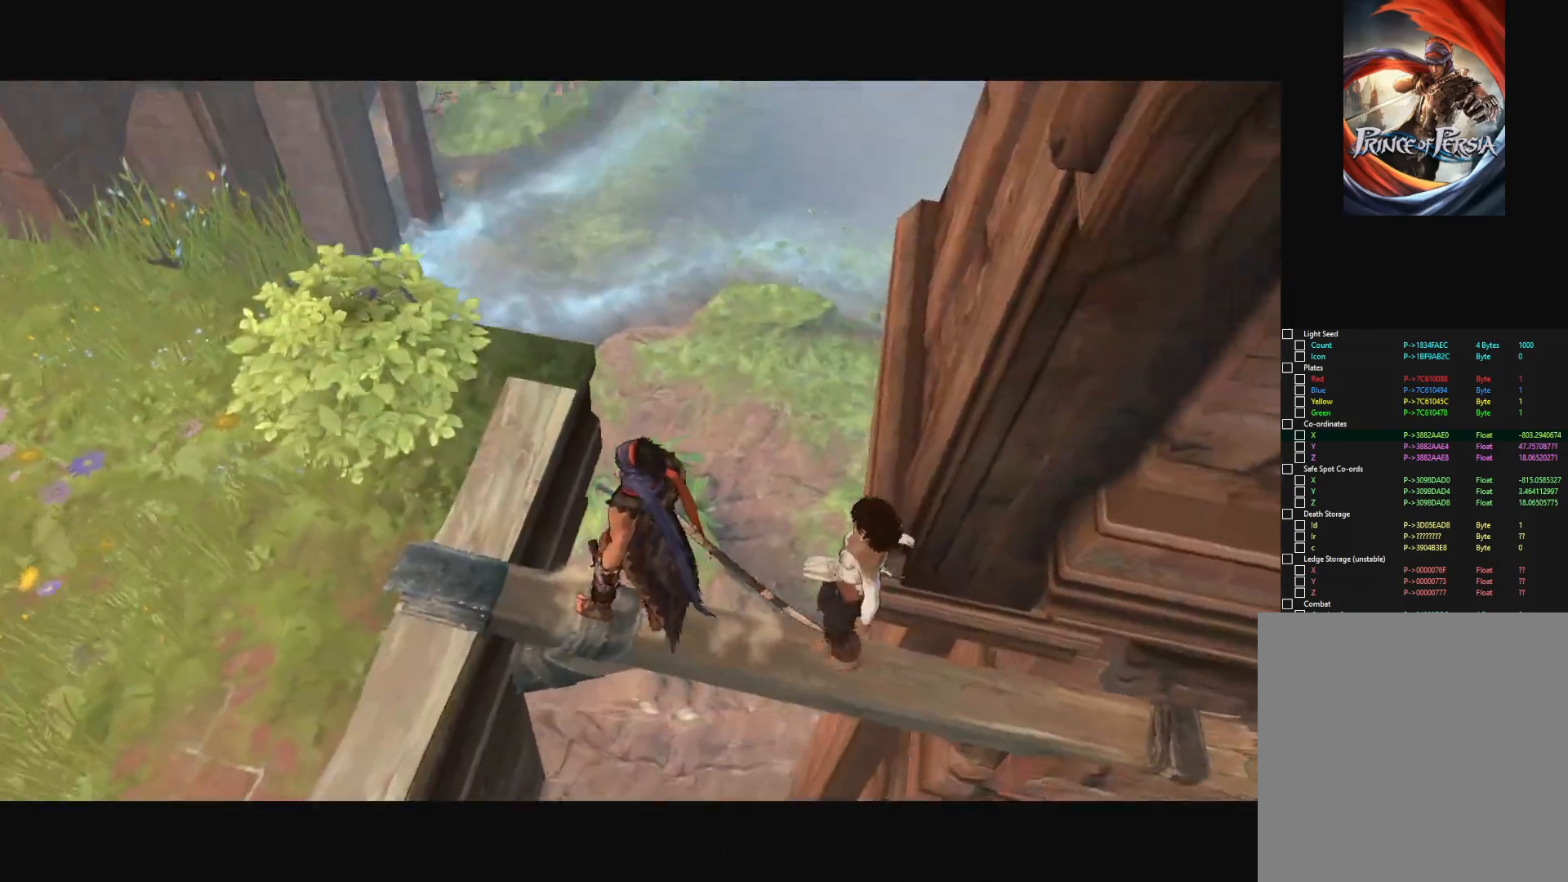
{"keys": [], "mouse": [], "mouse_move": "left", "events": []}
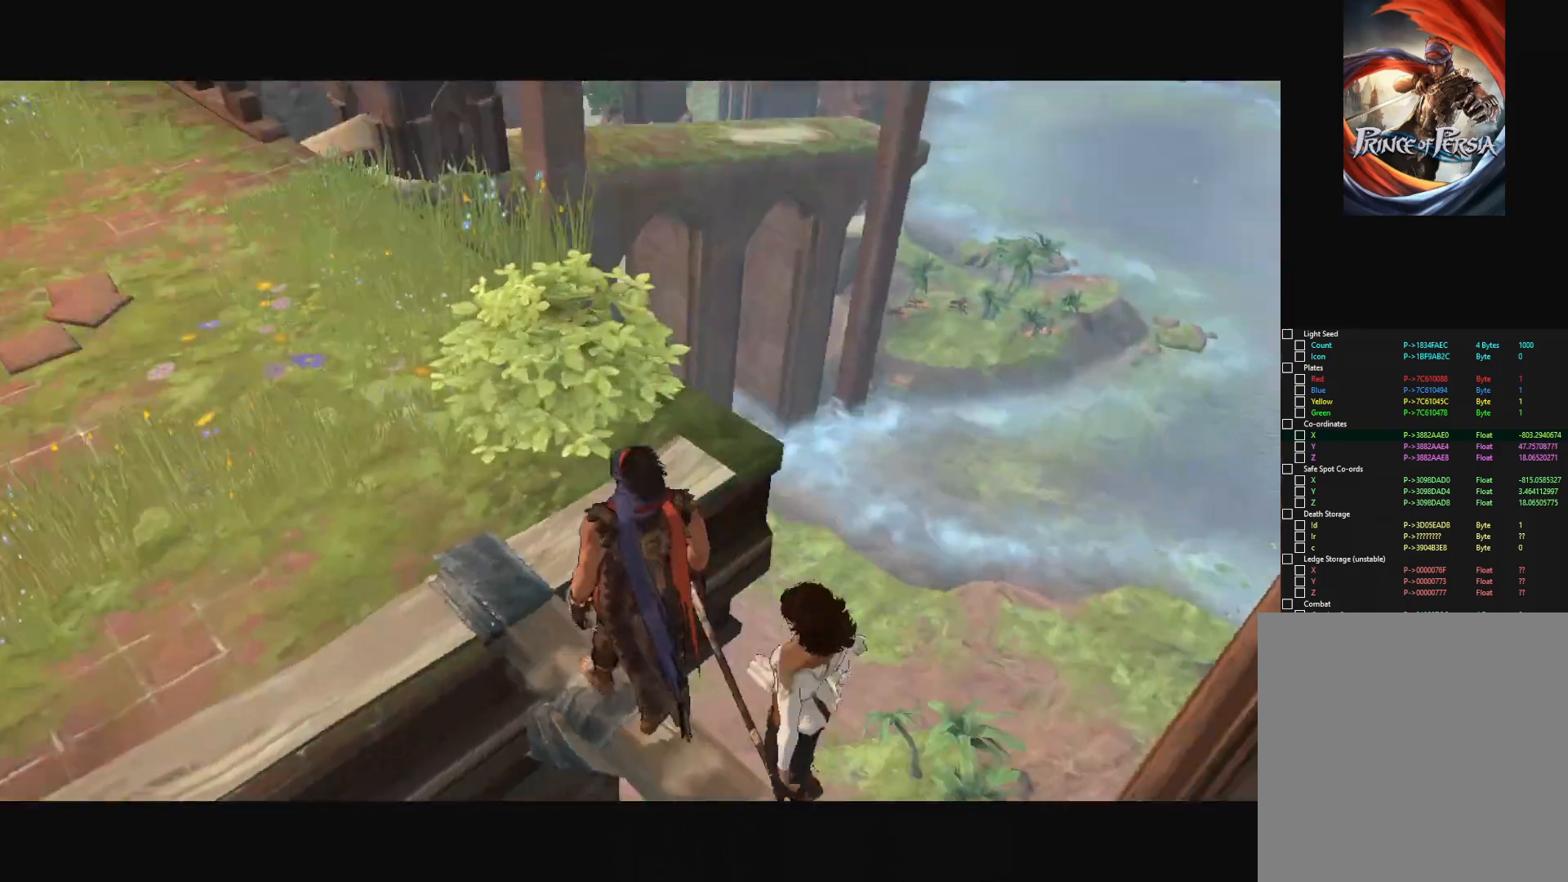
{"keys": [], "mouse": [], "mouse_move": "right", "events": []}
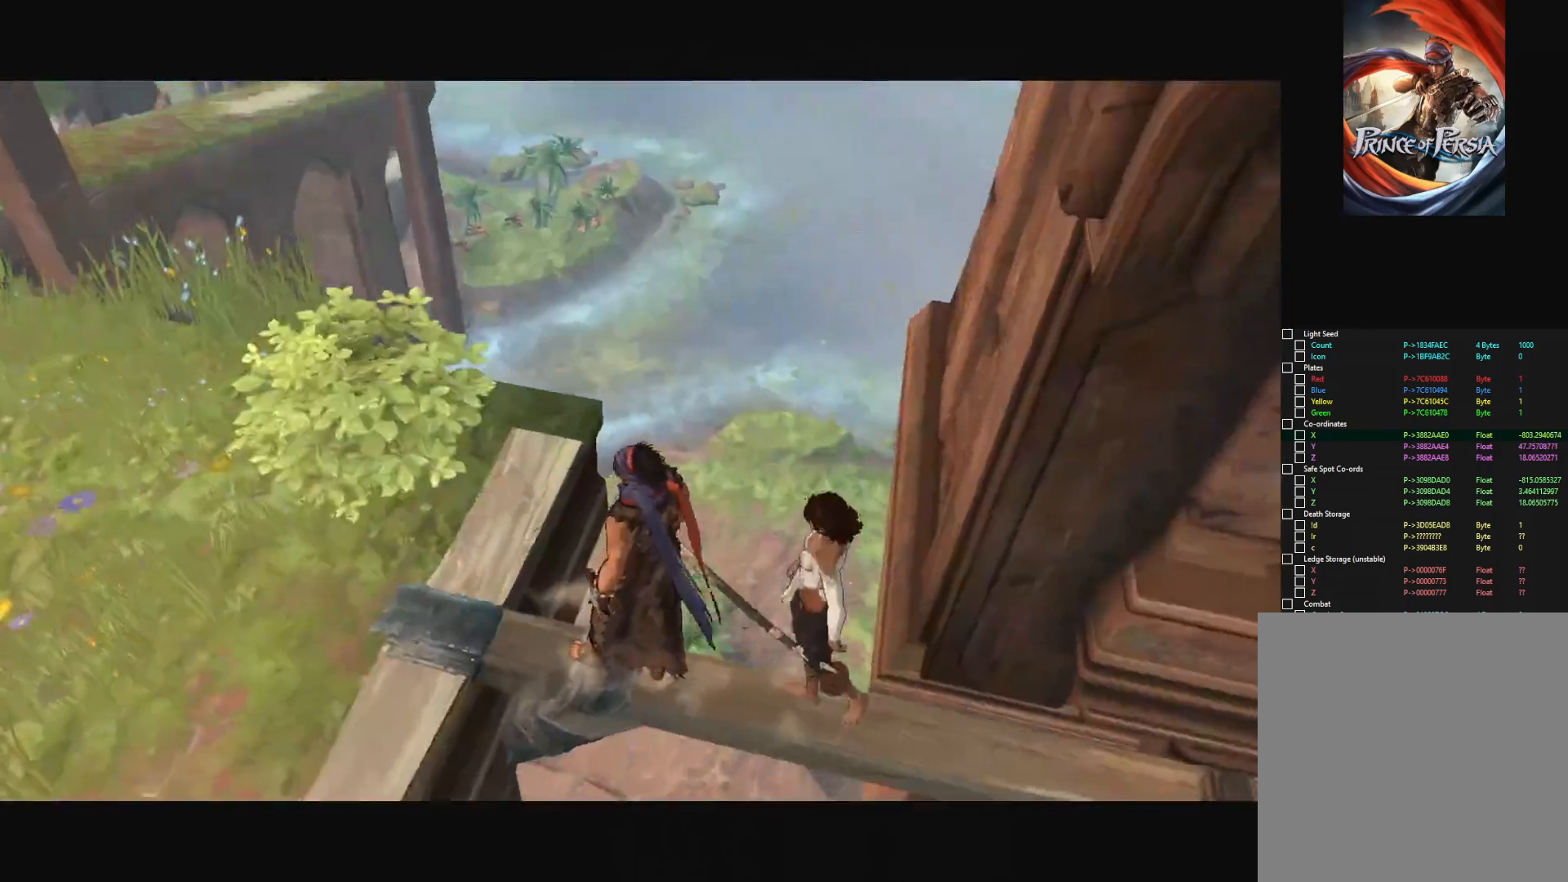
{"keys": [], "mouse": [], "mouse_move": "left", "events": []}
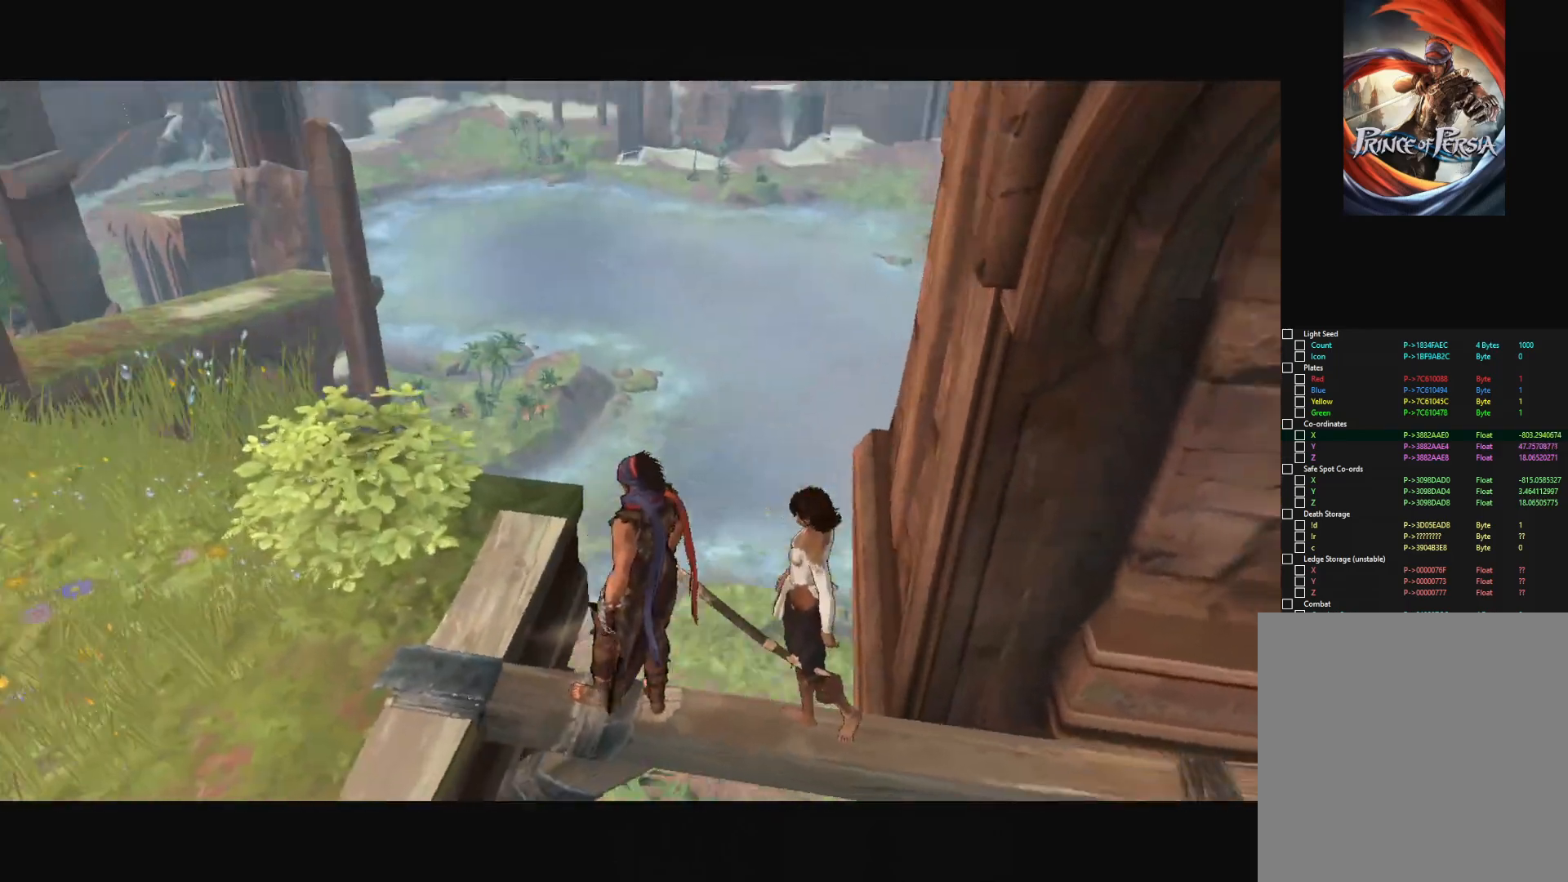
{"keys": [], "mouse": [], "mouse_move": "still", "events": []}
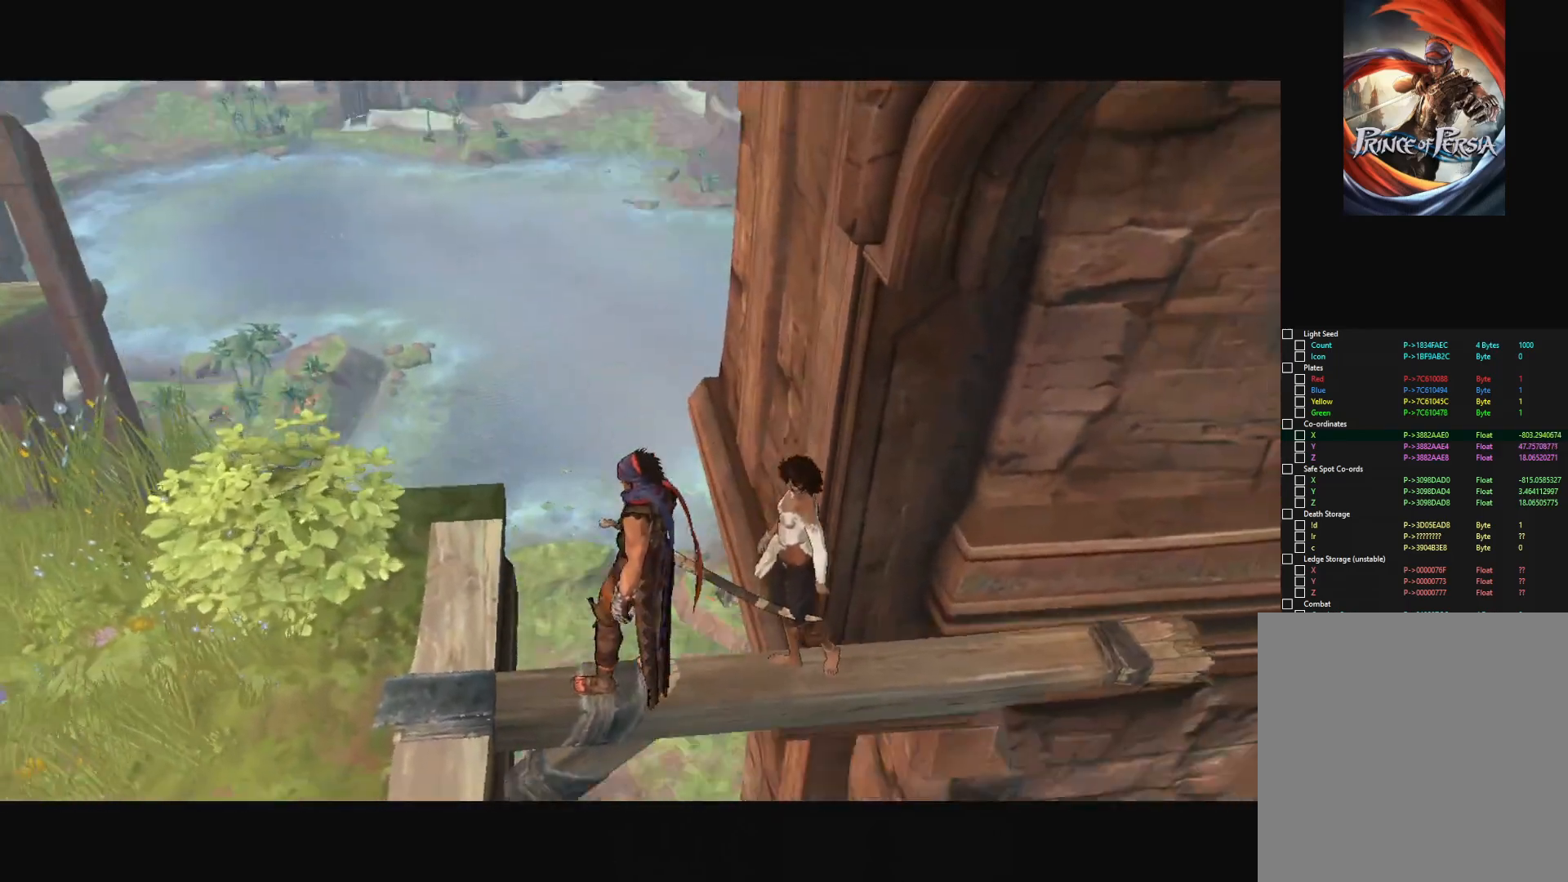
{"keys": [], "mouse": [], "mouse_move": "down-left", "events": []}
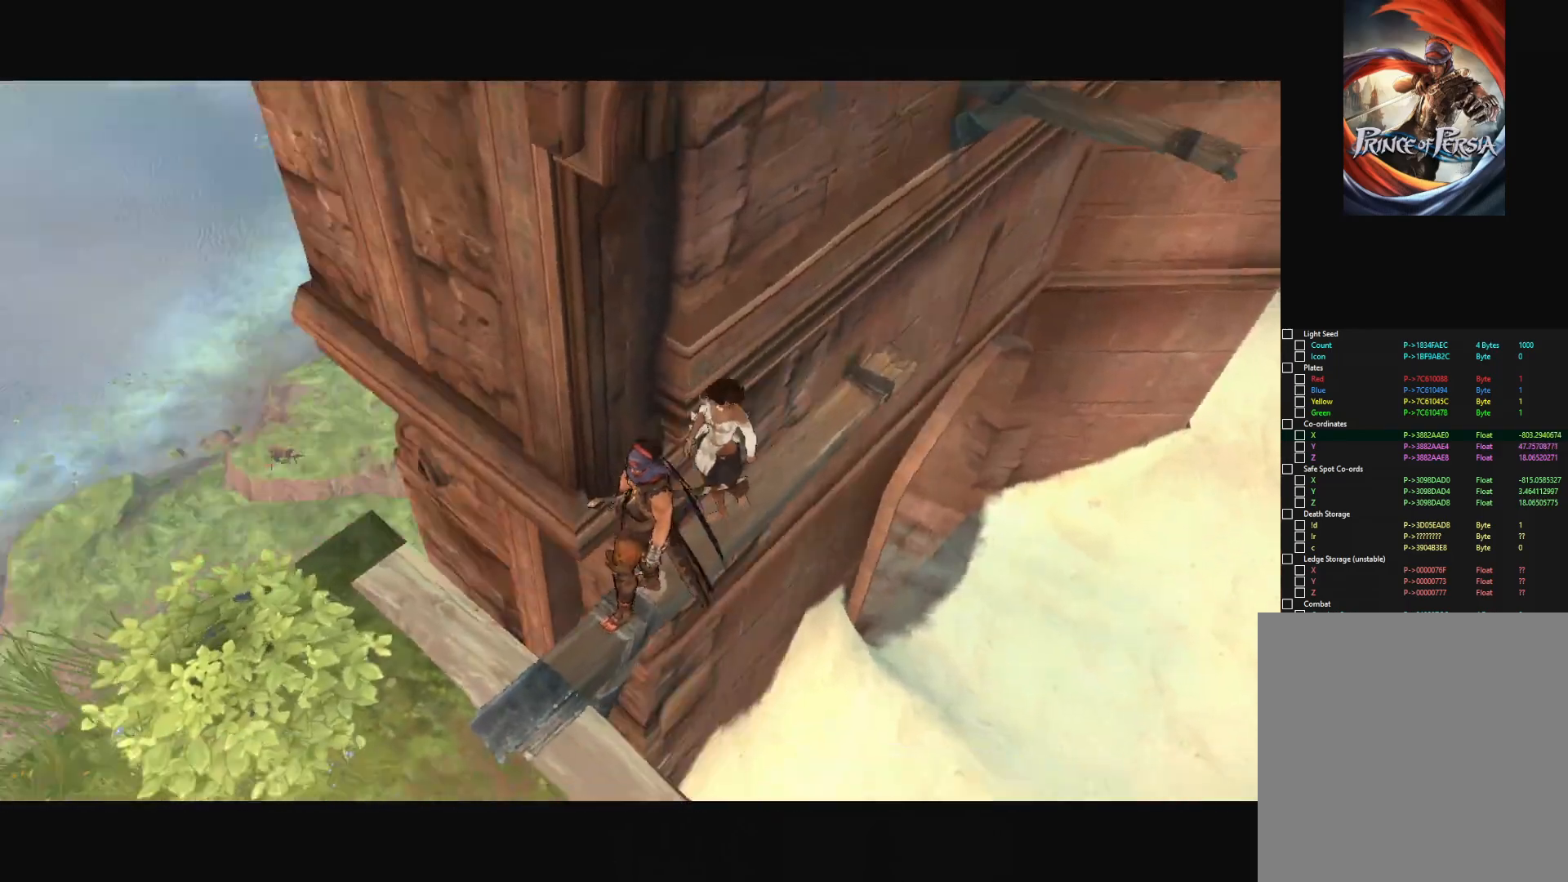
{"keys": [], "mouse": [], "mouse_move": "left", "events": []}
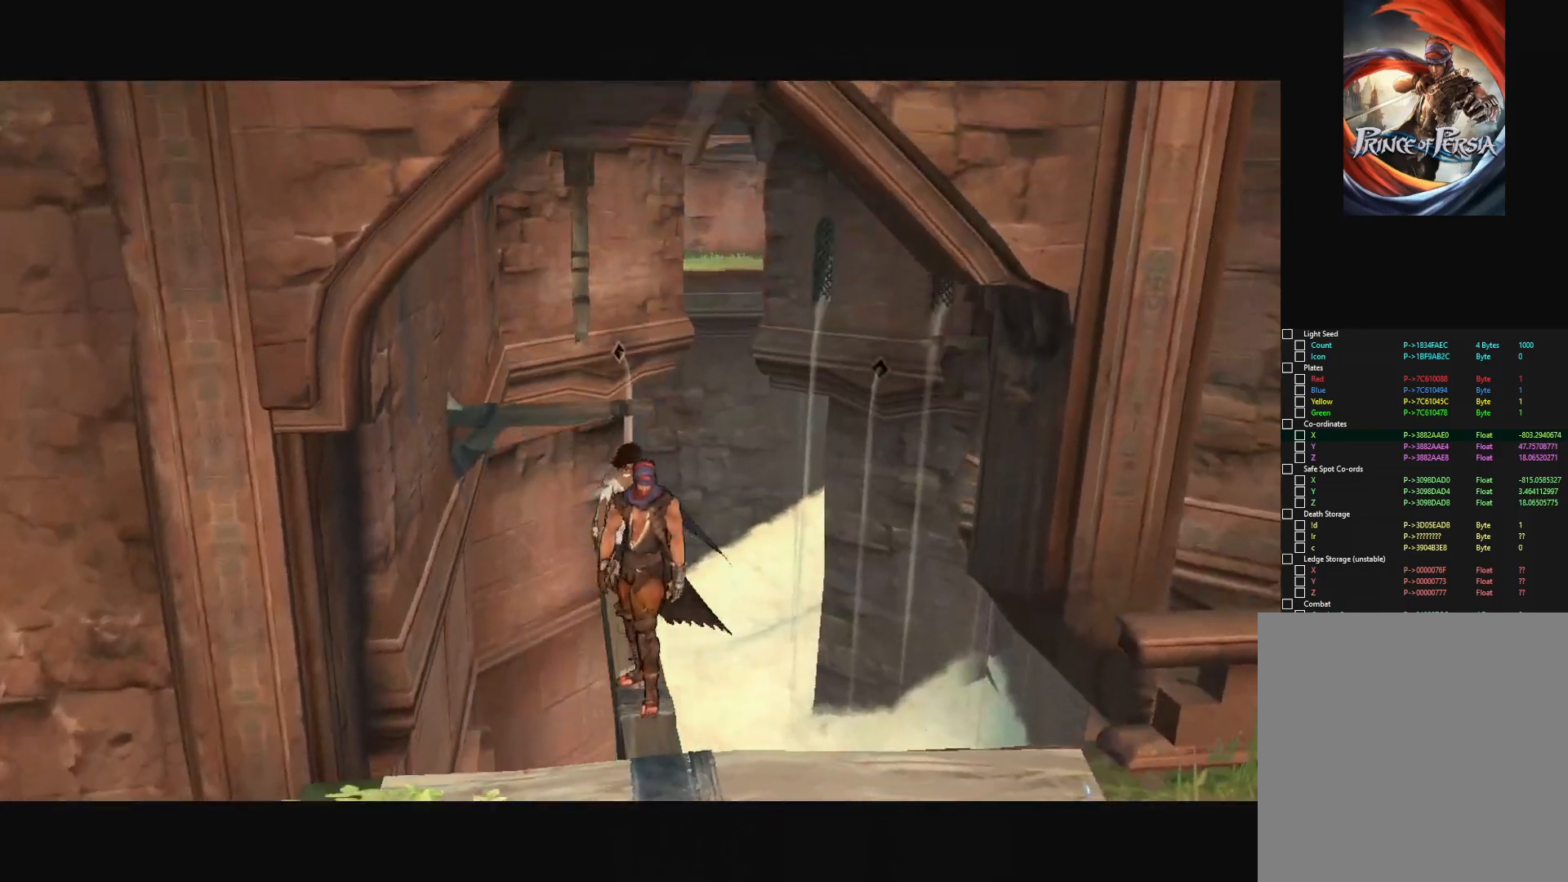
{"keys": [], "mouse": [], "mouse_move": "left", "events": []}
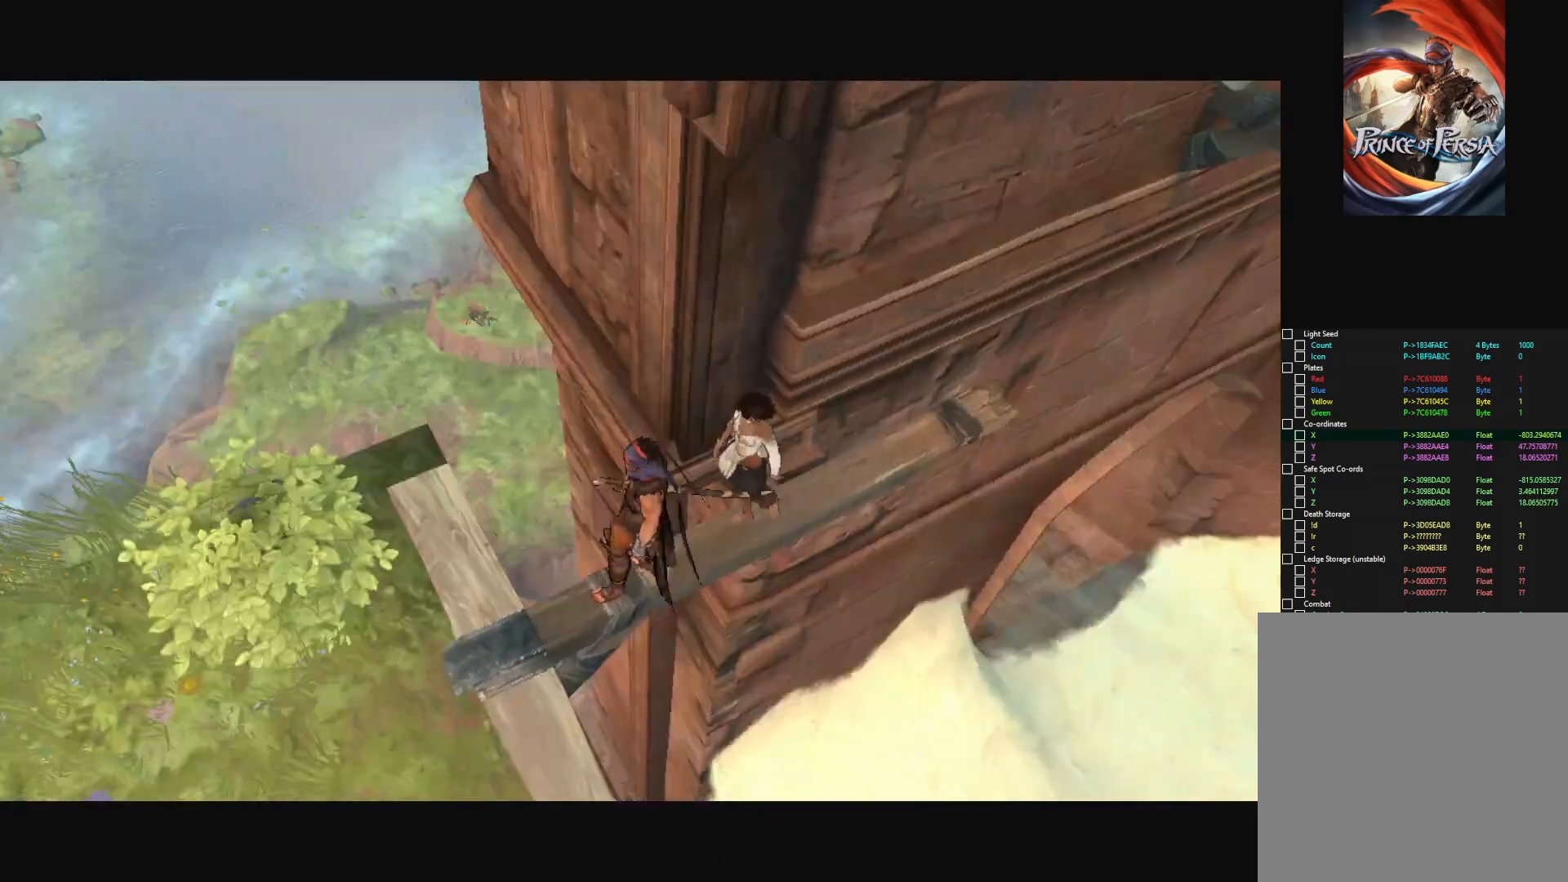
{"keys": [], "mouse": [], "mouse_move": "still", "events": []}
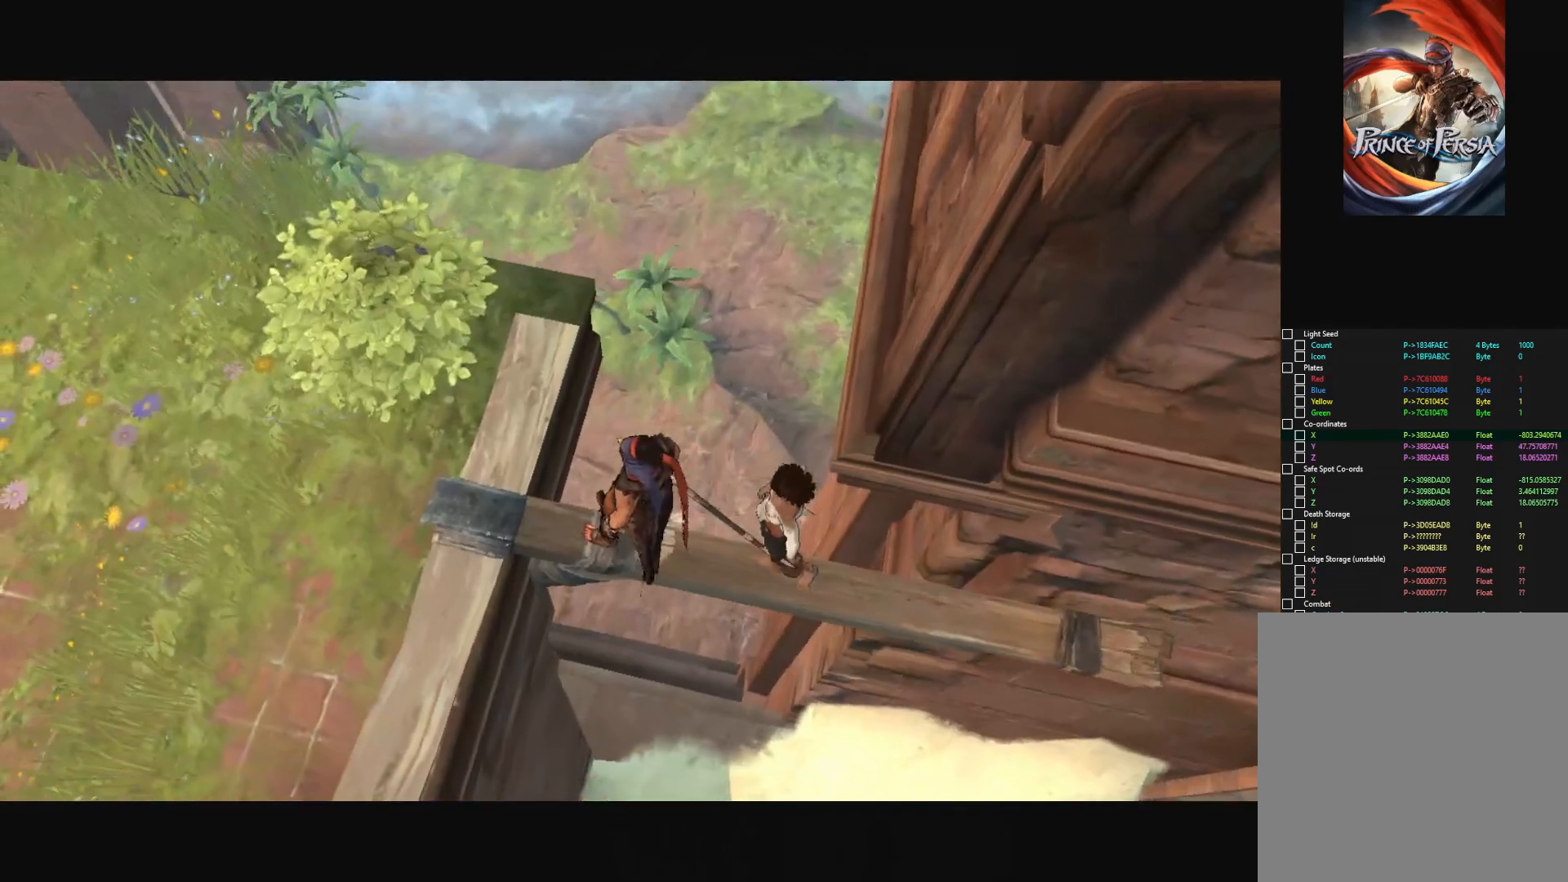
{"keys": [], "mouse": [], "mouse_move": "right", "events": []}